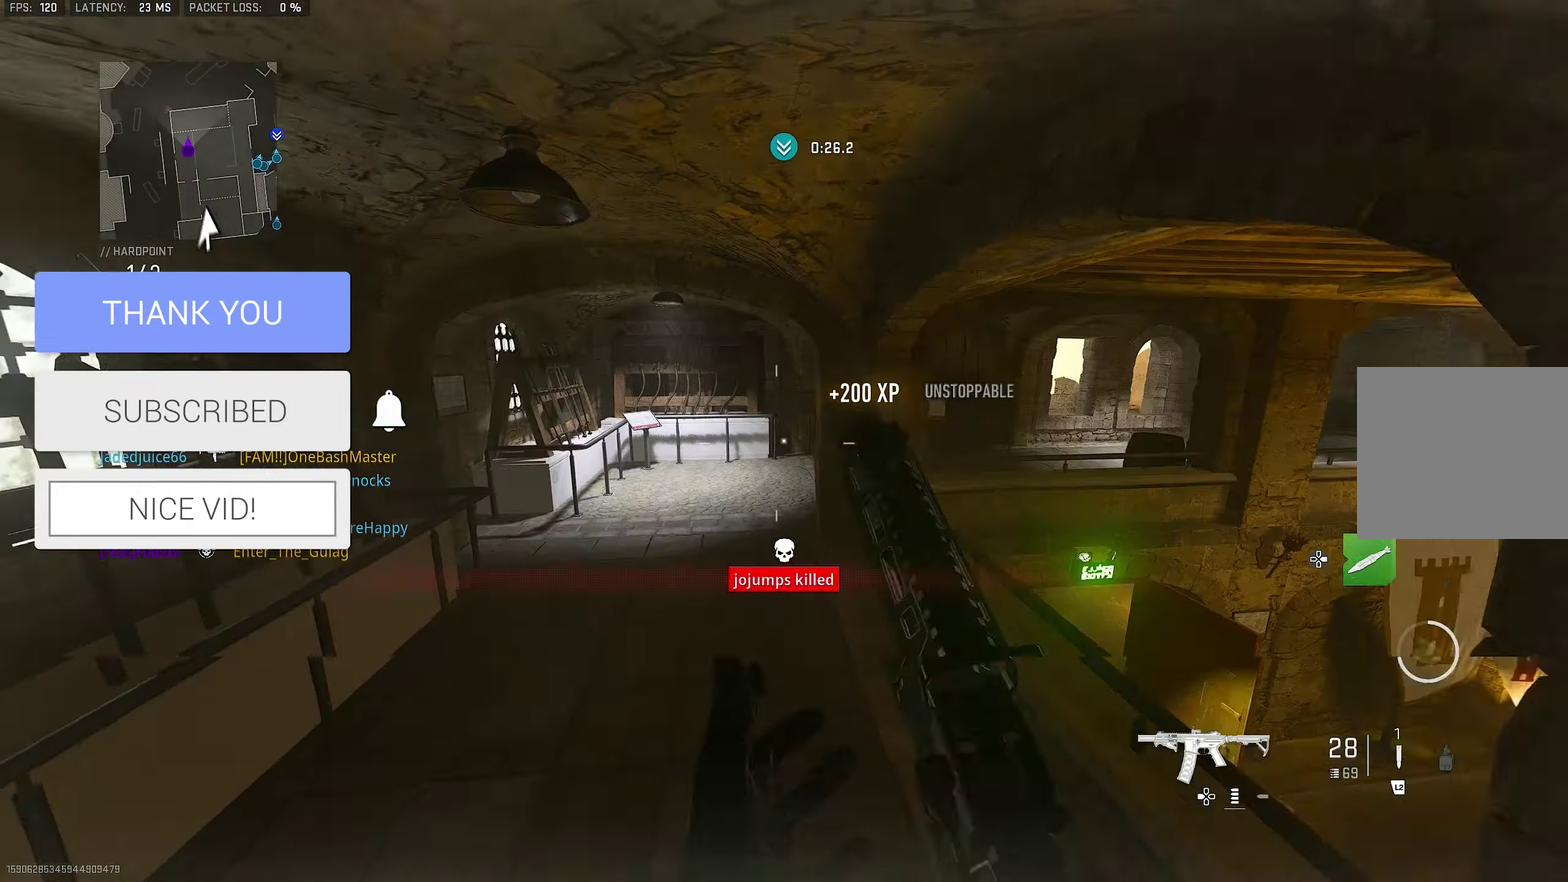
Gameplay with a controller (PlayStation layout); each line is a JSON object with the inputs held at the frame after it (dt_ms = milliseconds from this image to that frame). "button_events" lists button changes between this image and that frame as [ms after this image, input, new state], when the widget could be followed in between (sticks are given only as held states).
{"dt_ms": 317, "buttons": [], "left_stick": "down-left", "right_stick": "center", "button_events": []}
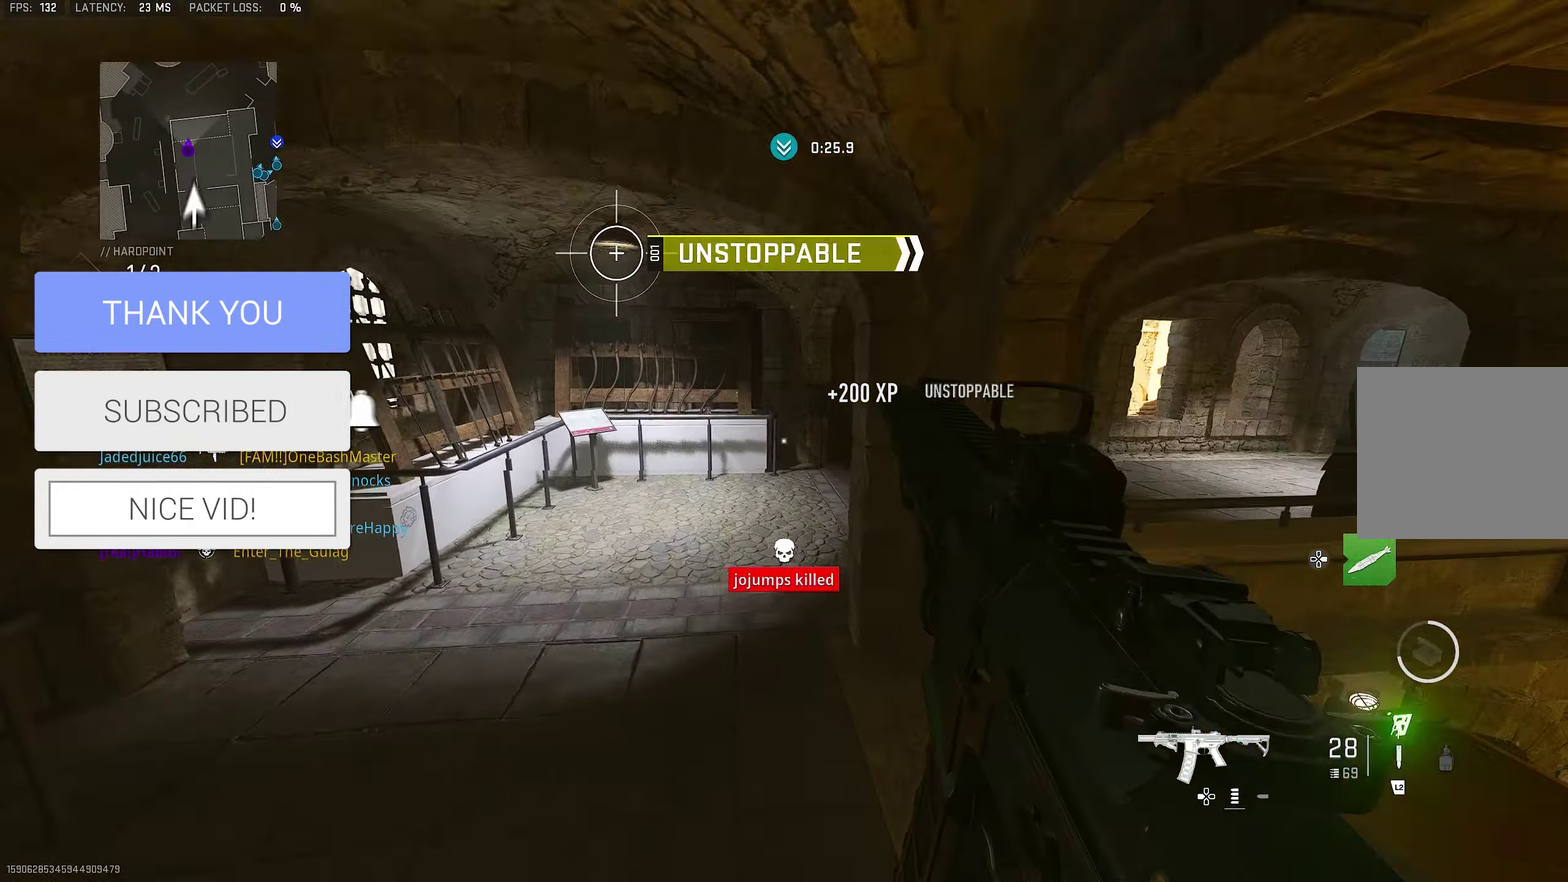
{"dt_ms": 583, "buttons": ["CROSS", "SQUARE"], "left_stick": "up", "right_stick": "center"}
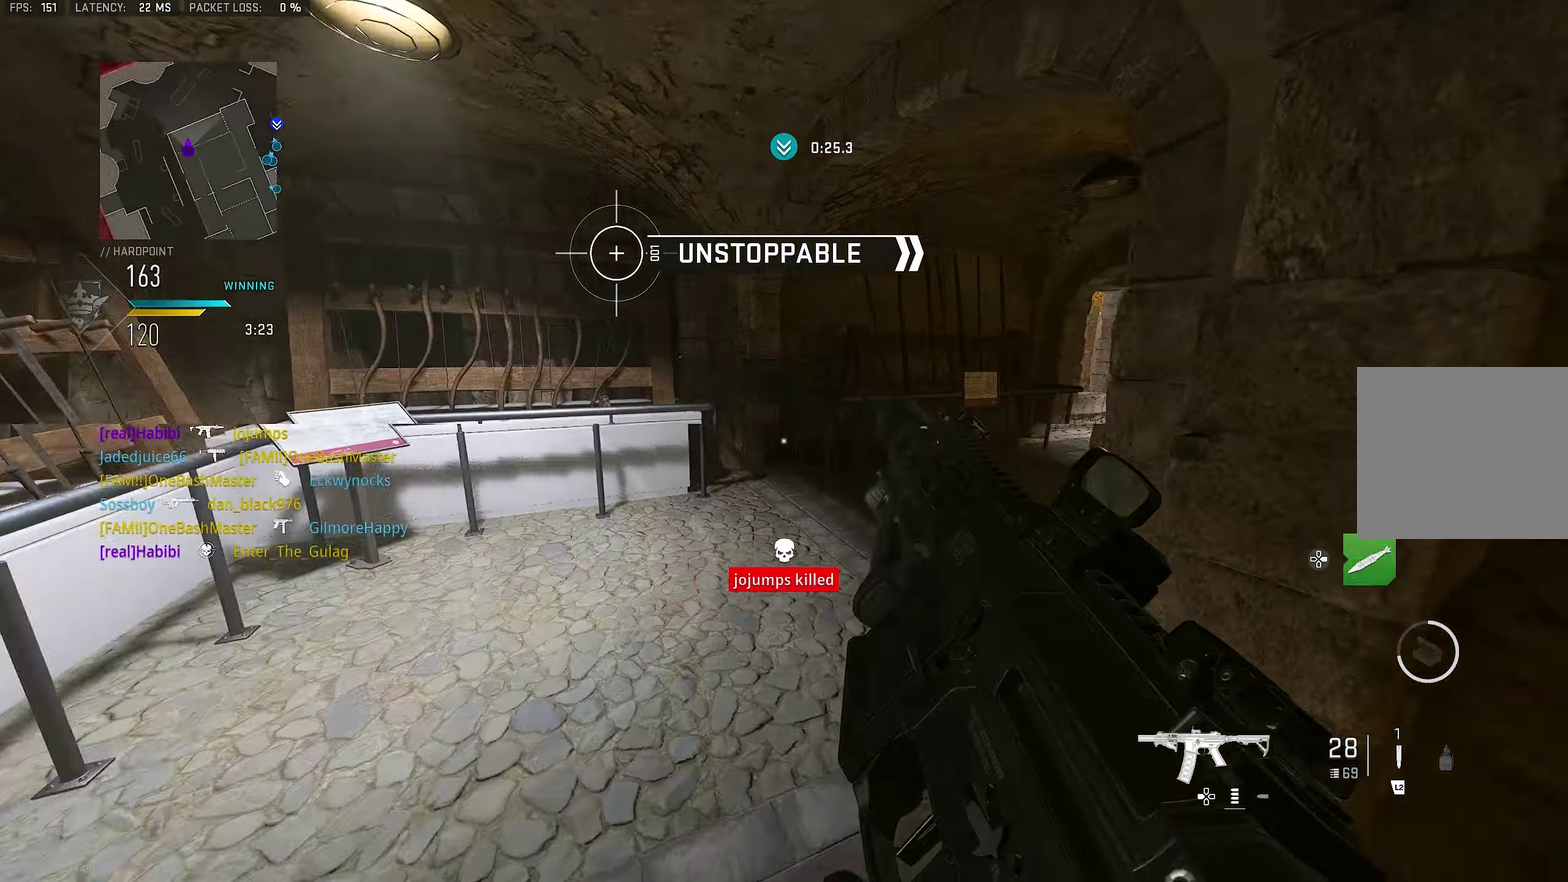
{"dt_ms": 417, "buttons": [], "left_stick": "up-left", "right_stick": "center"}
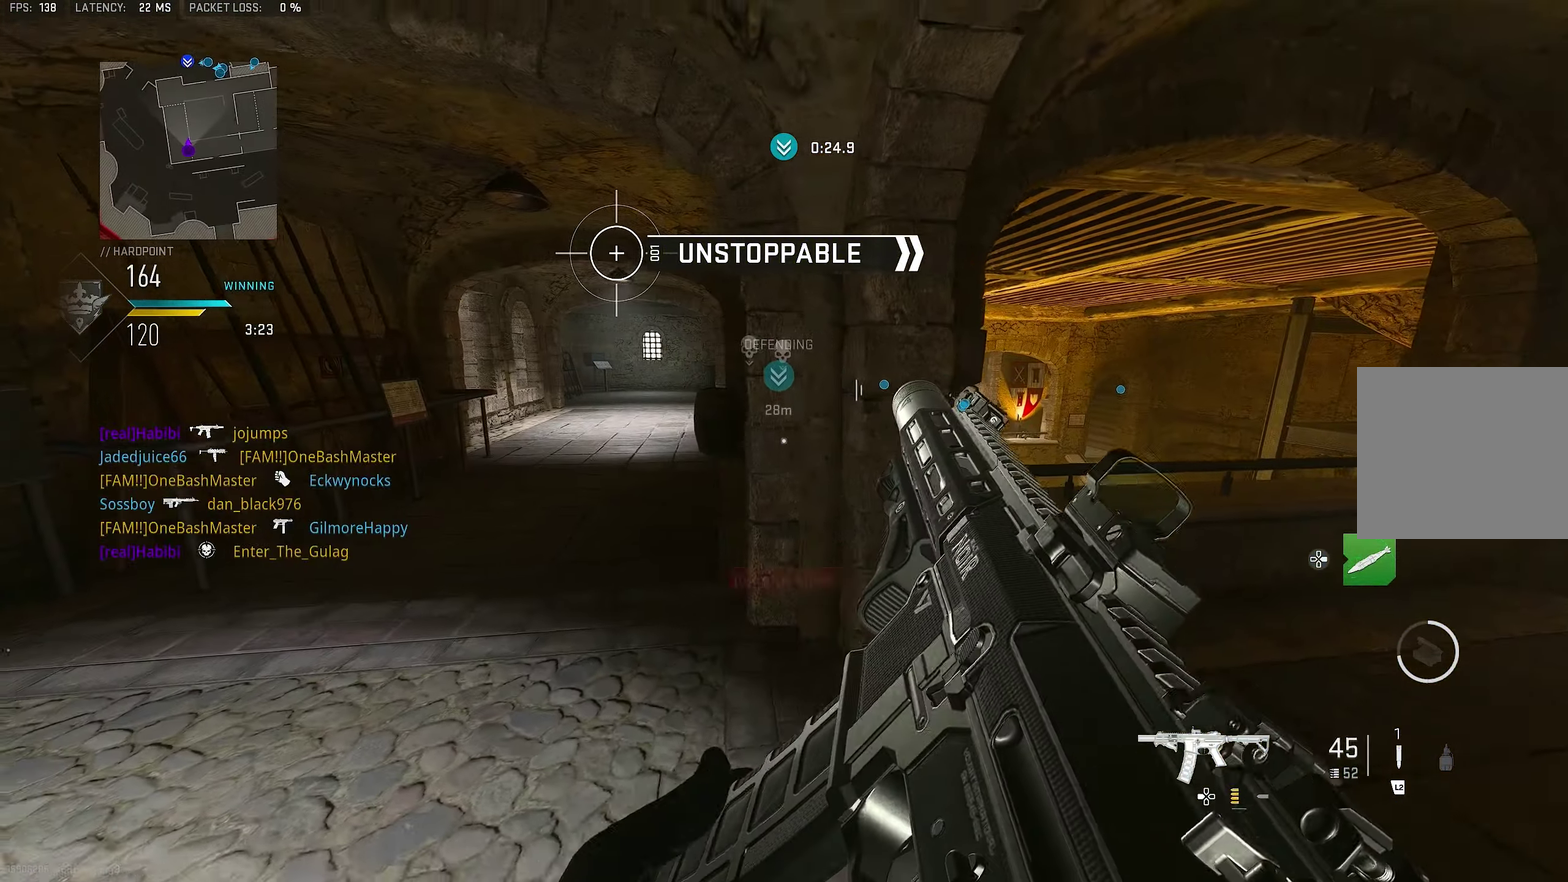
{"dt_ms": 583, "buttons": [], "left_stick": "left", "right_stick": "right", "button_events": []}
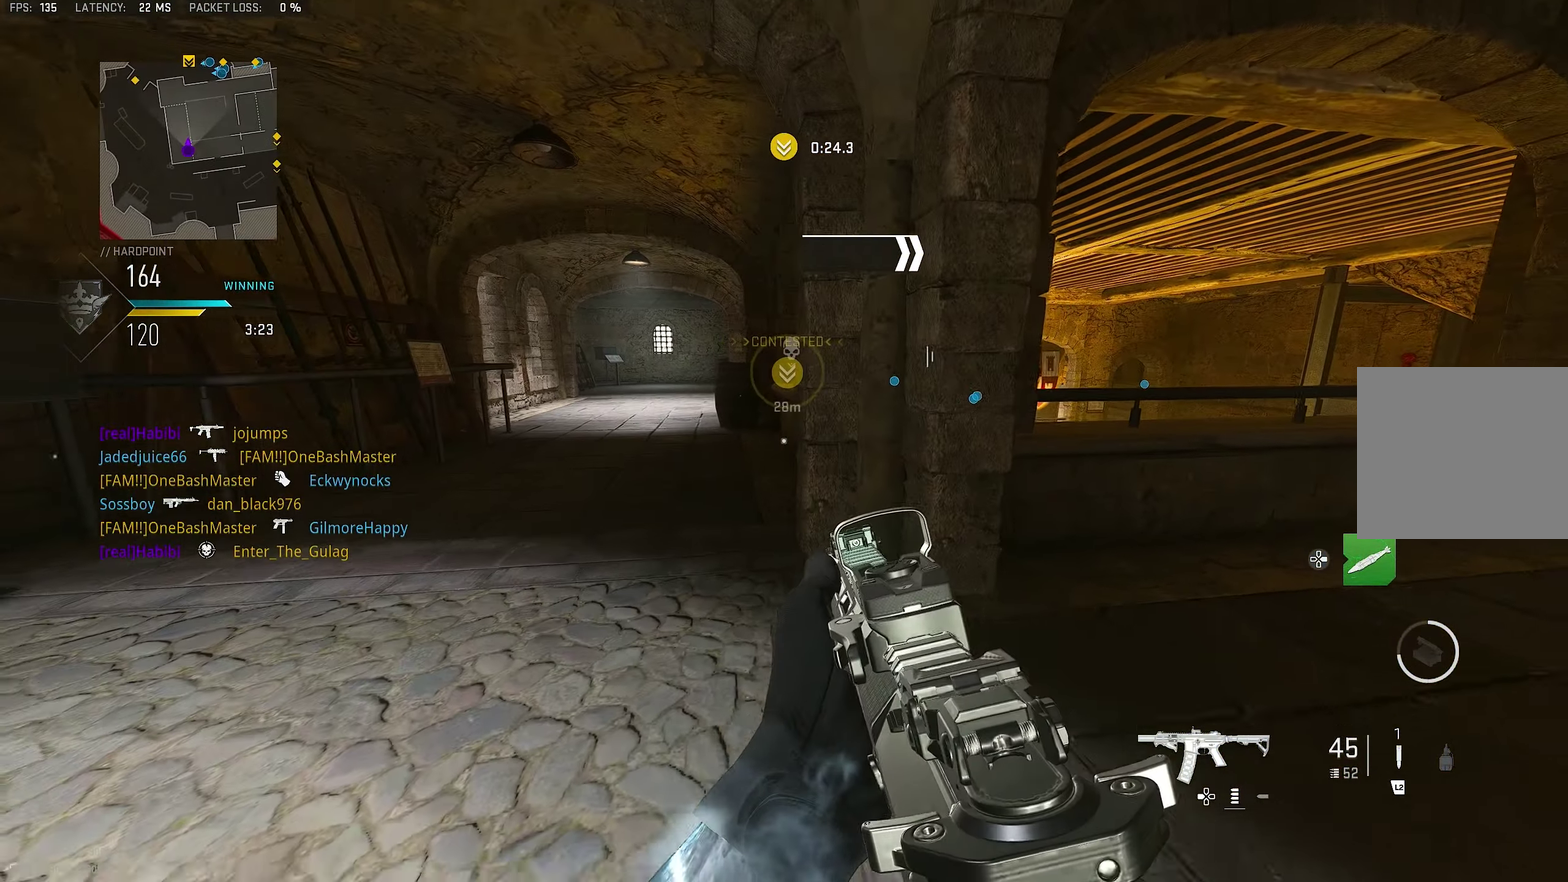
{"dt_ms": 417, "buttons": [], "left_stick": "up", "right_stick": "center", "button_events": []}
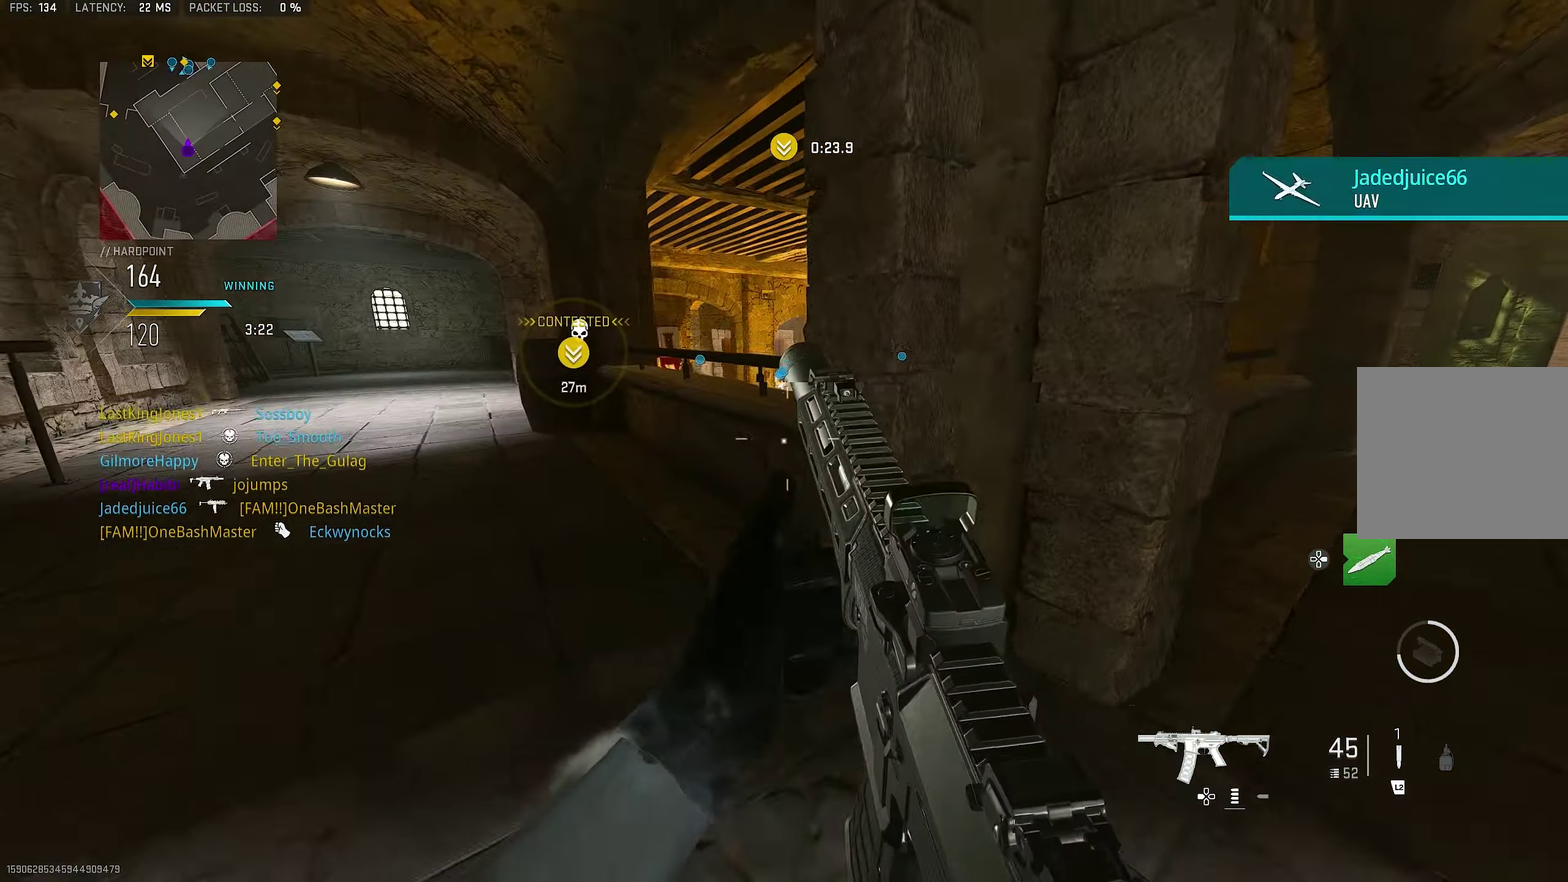
{"dt_ms": 383, "buttons": ["R3"], "left_stick": "down-left", "right_stick": "center"}
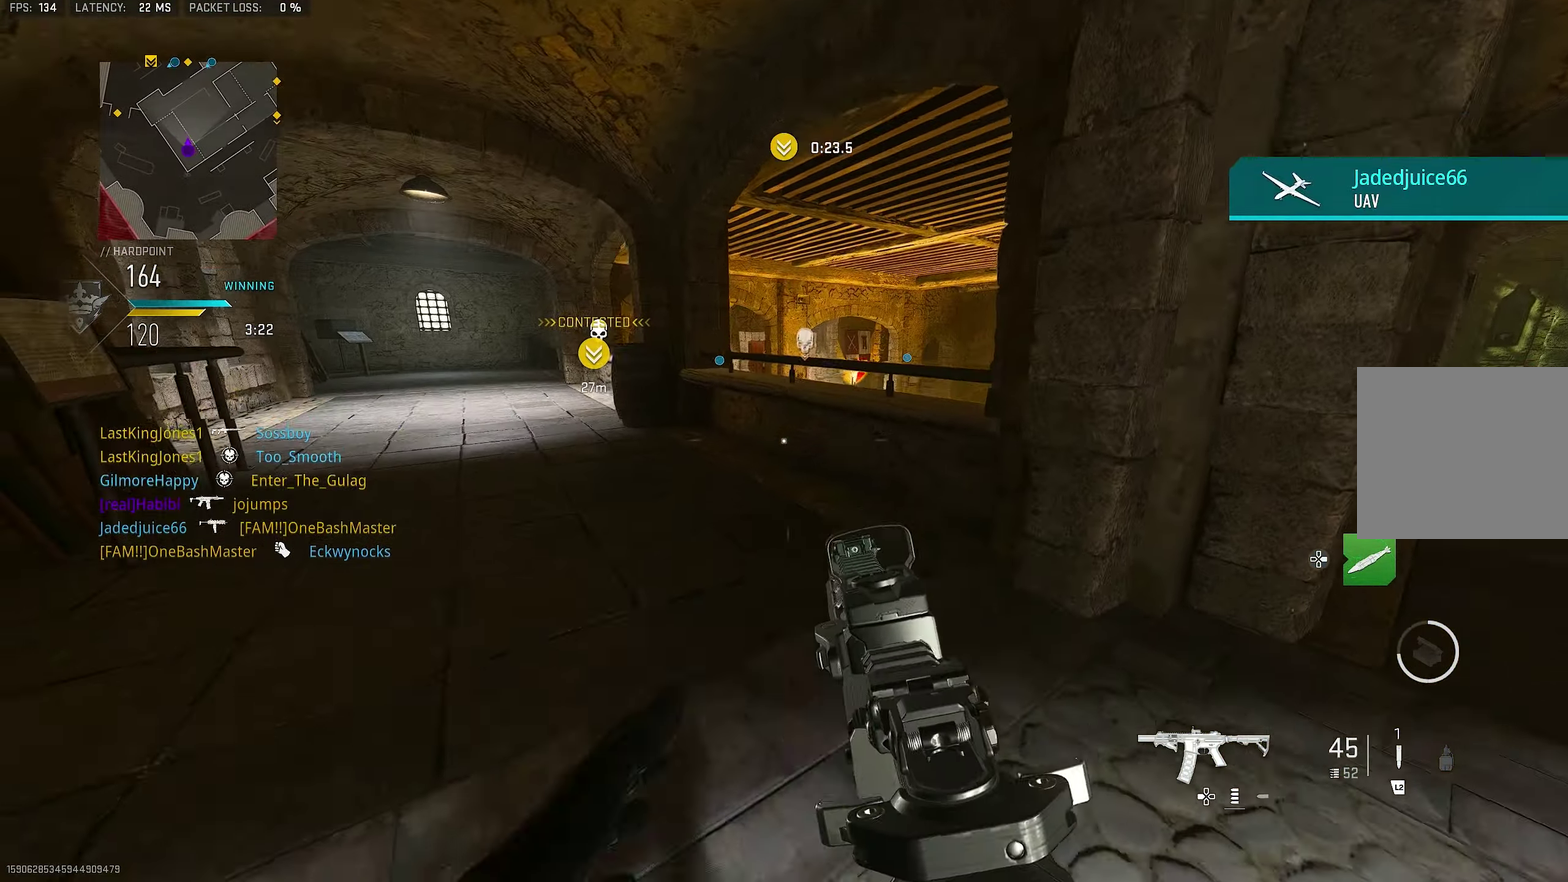
{"dt_ms": 800, "buttons": ["R3"], "left_stick": "left", "right_stick": "center", "button_events": []}
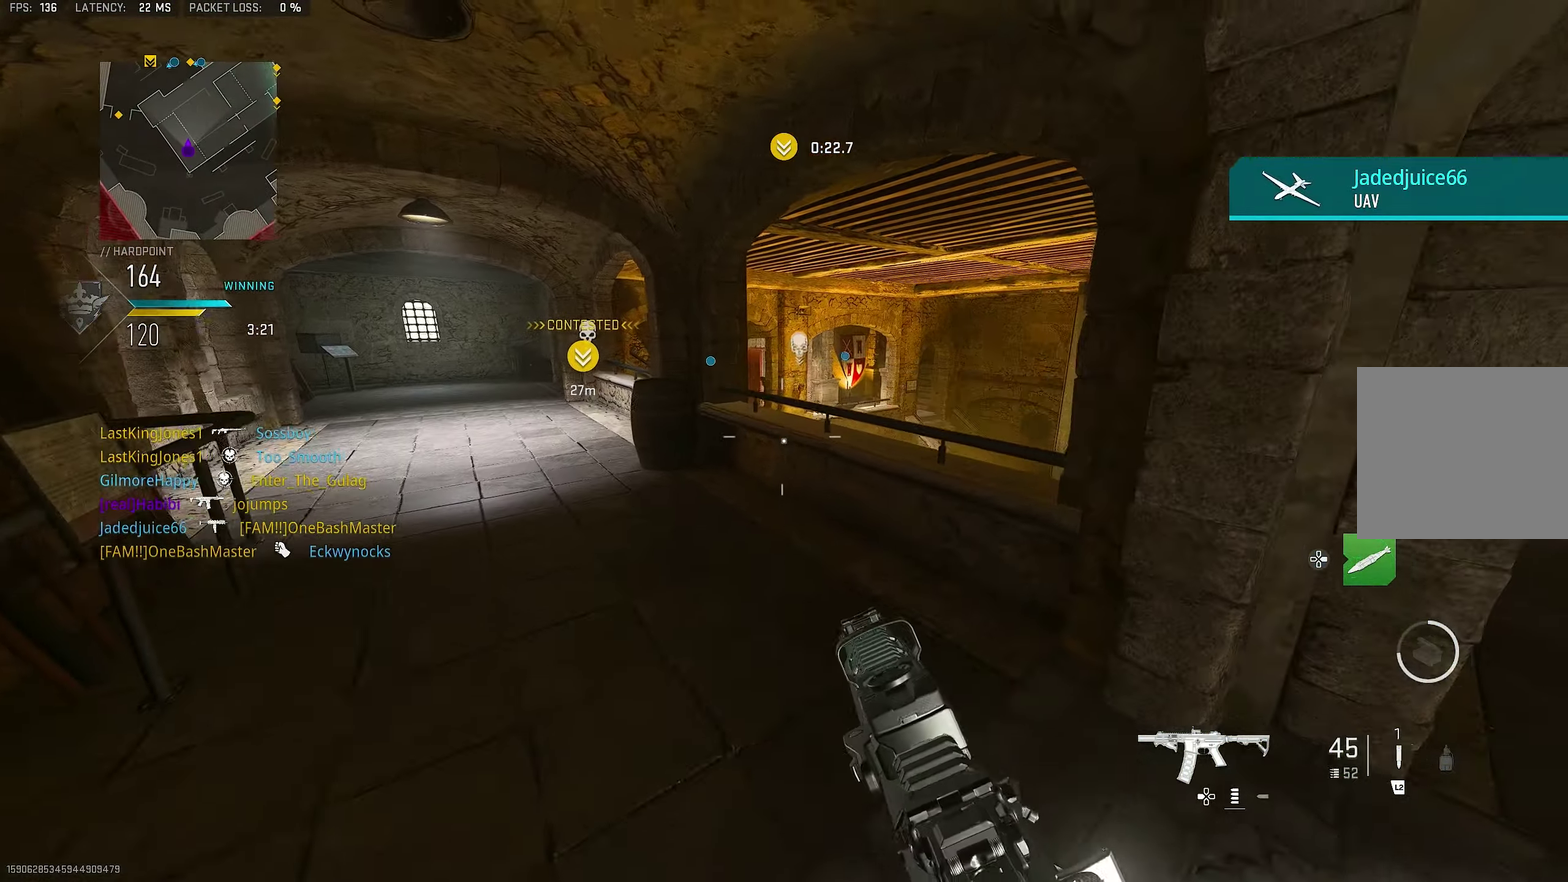
{"dt_ms": 317, "buttons": [], "left_stick": "down-right", "right_stick": "center"}
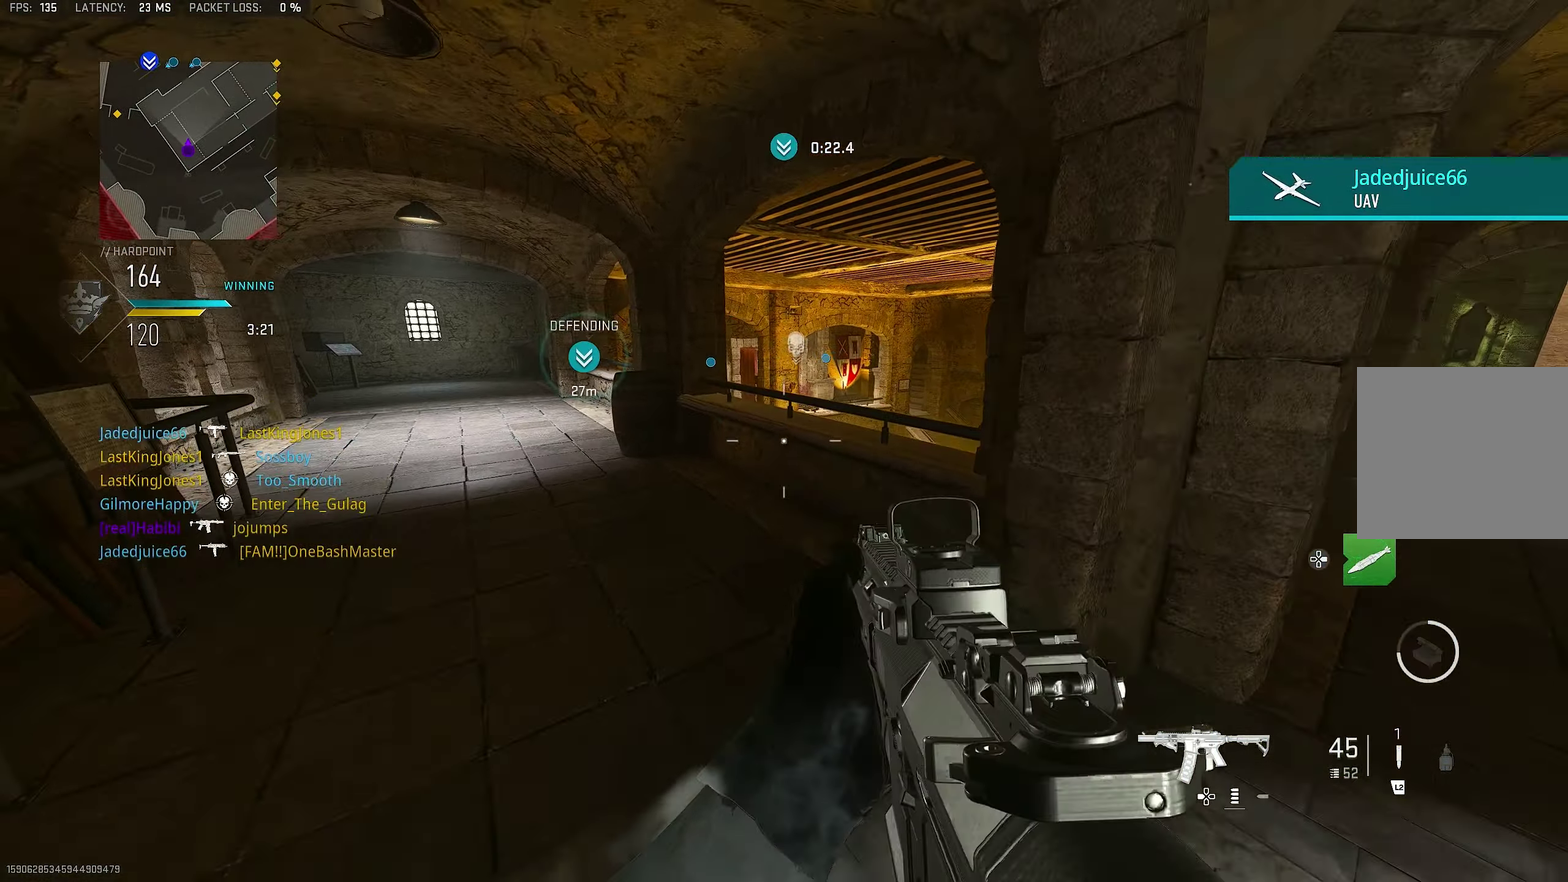
{"dt_ms": 483, "buttons": [], "left_stick": "up", "right_stick": "center", "button_events": []}
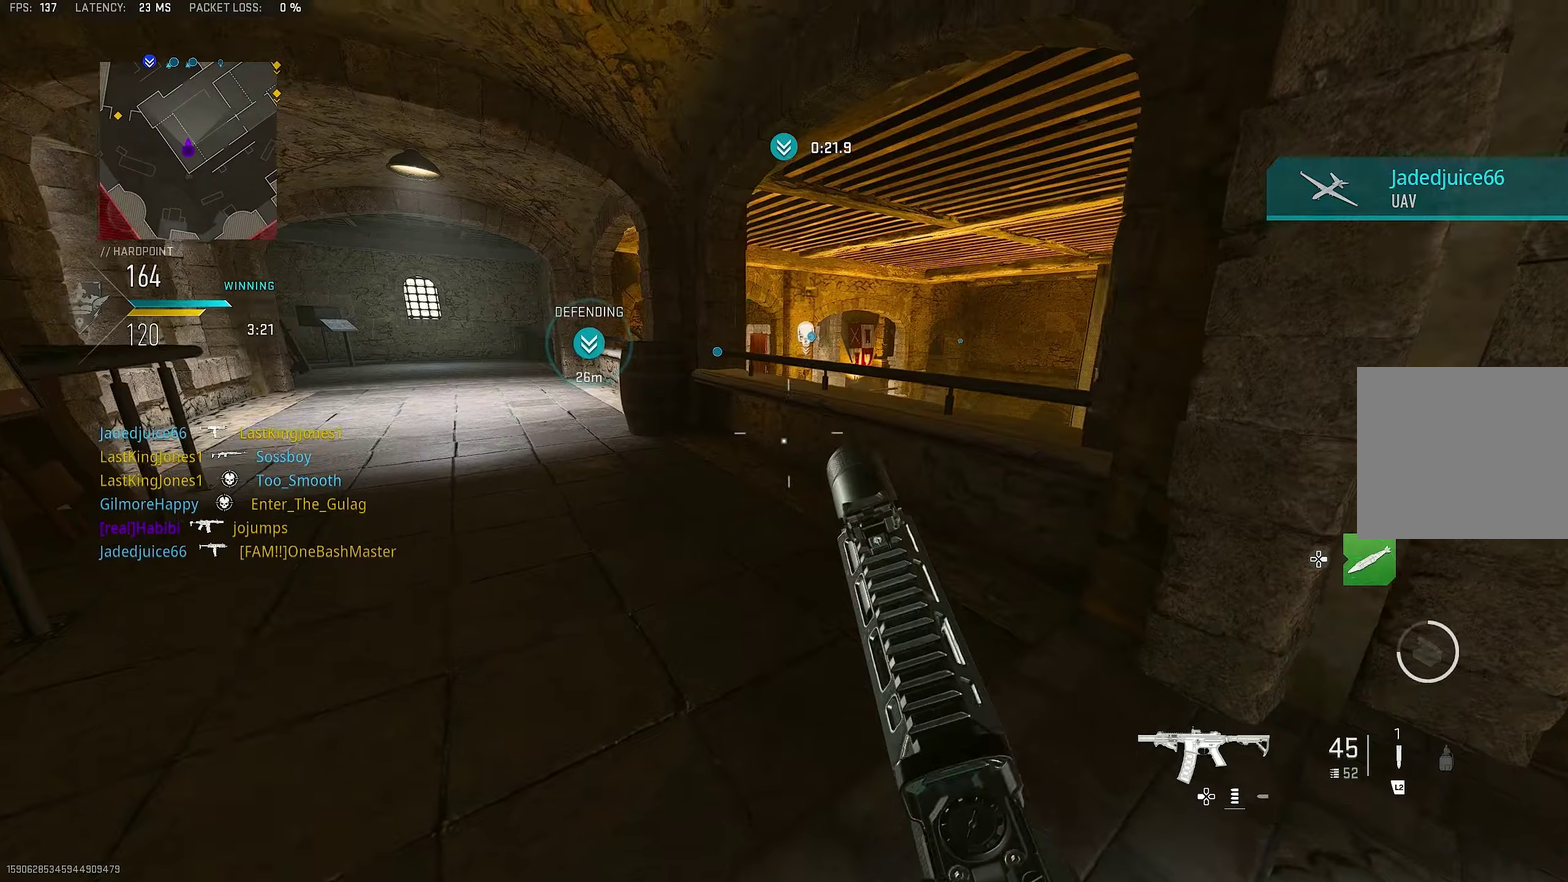
{"dt_ms": 533, "buttons": ["R3"], "left_stick": "left", "right_stick": "center"}
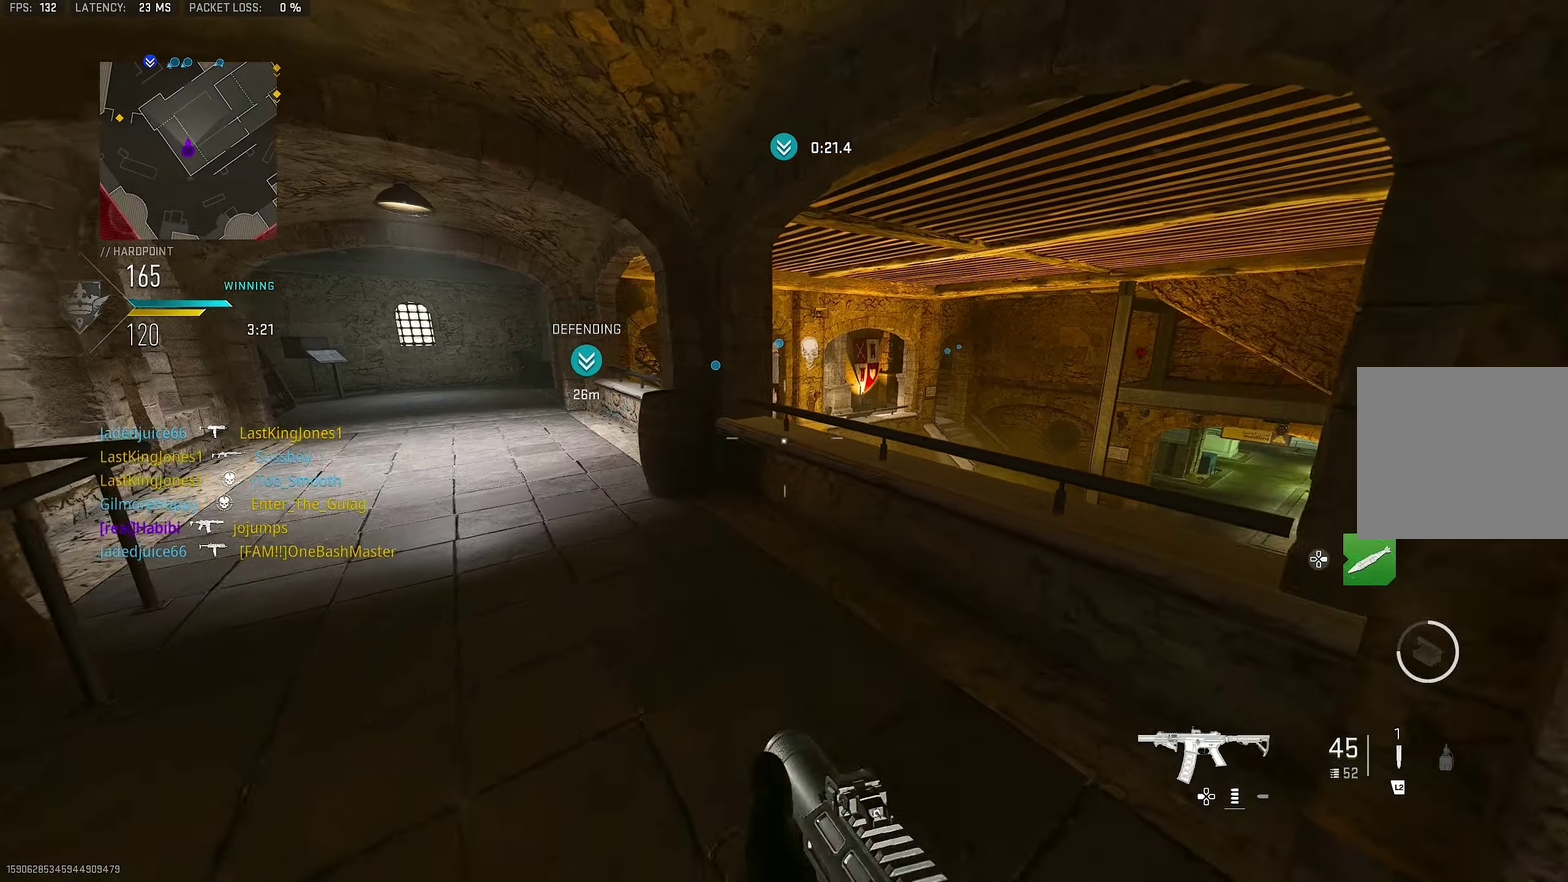
{"dt_ms": 267, "buttons": ["L3"], "left_stick": "up", "right_stick": "center"}
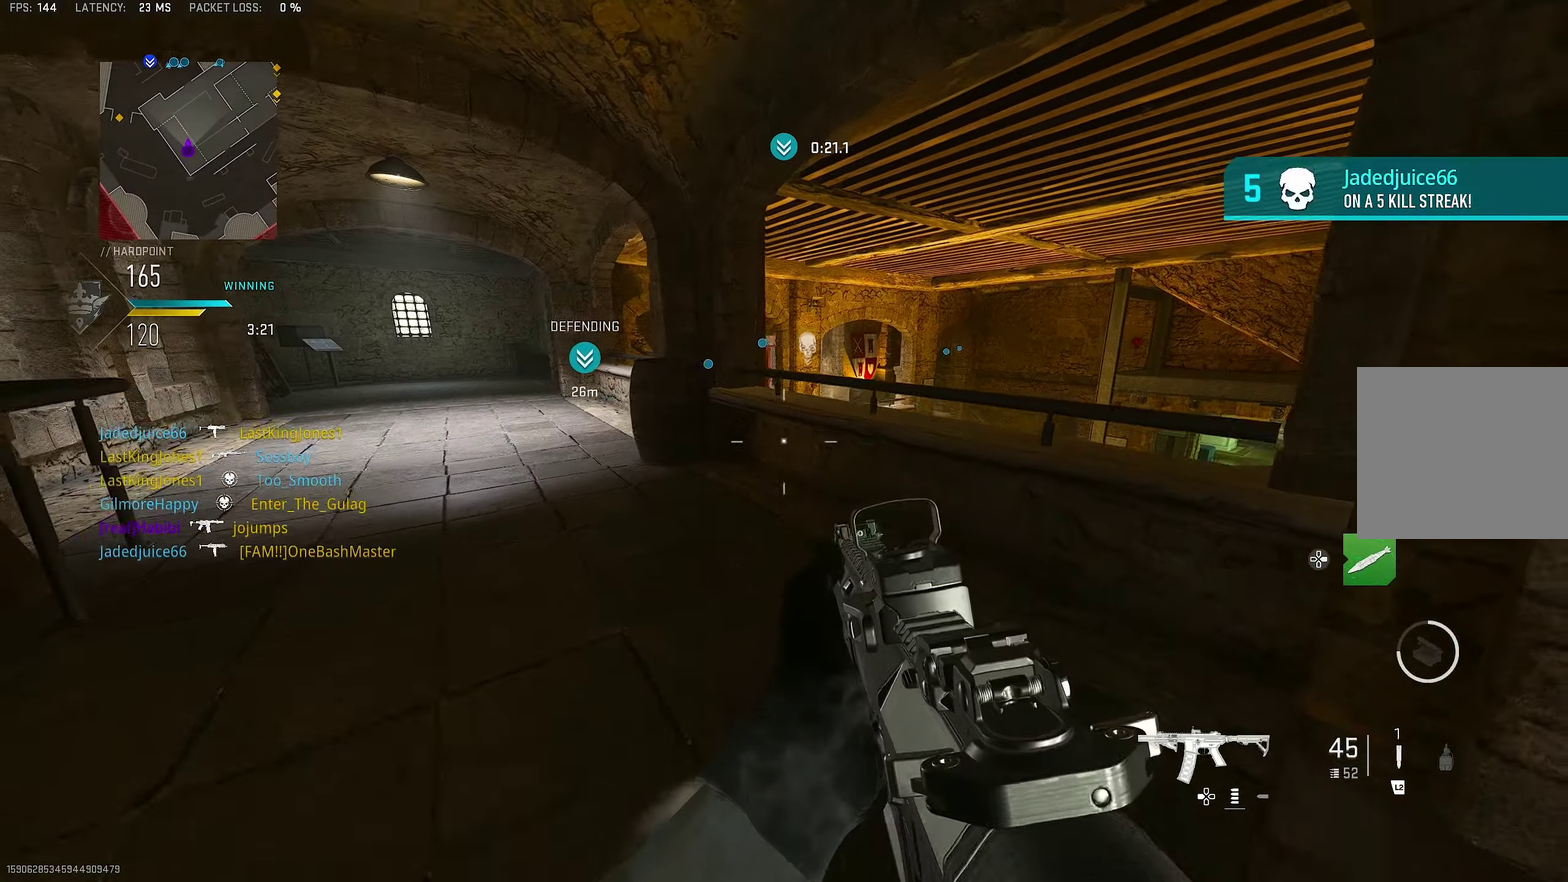
{"dt_ms": 800, "buttons": ["R3"], "left_stick": "down-left", "right_stick": "center"}
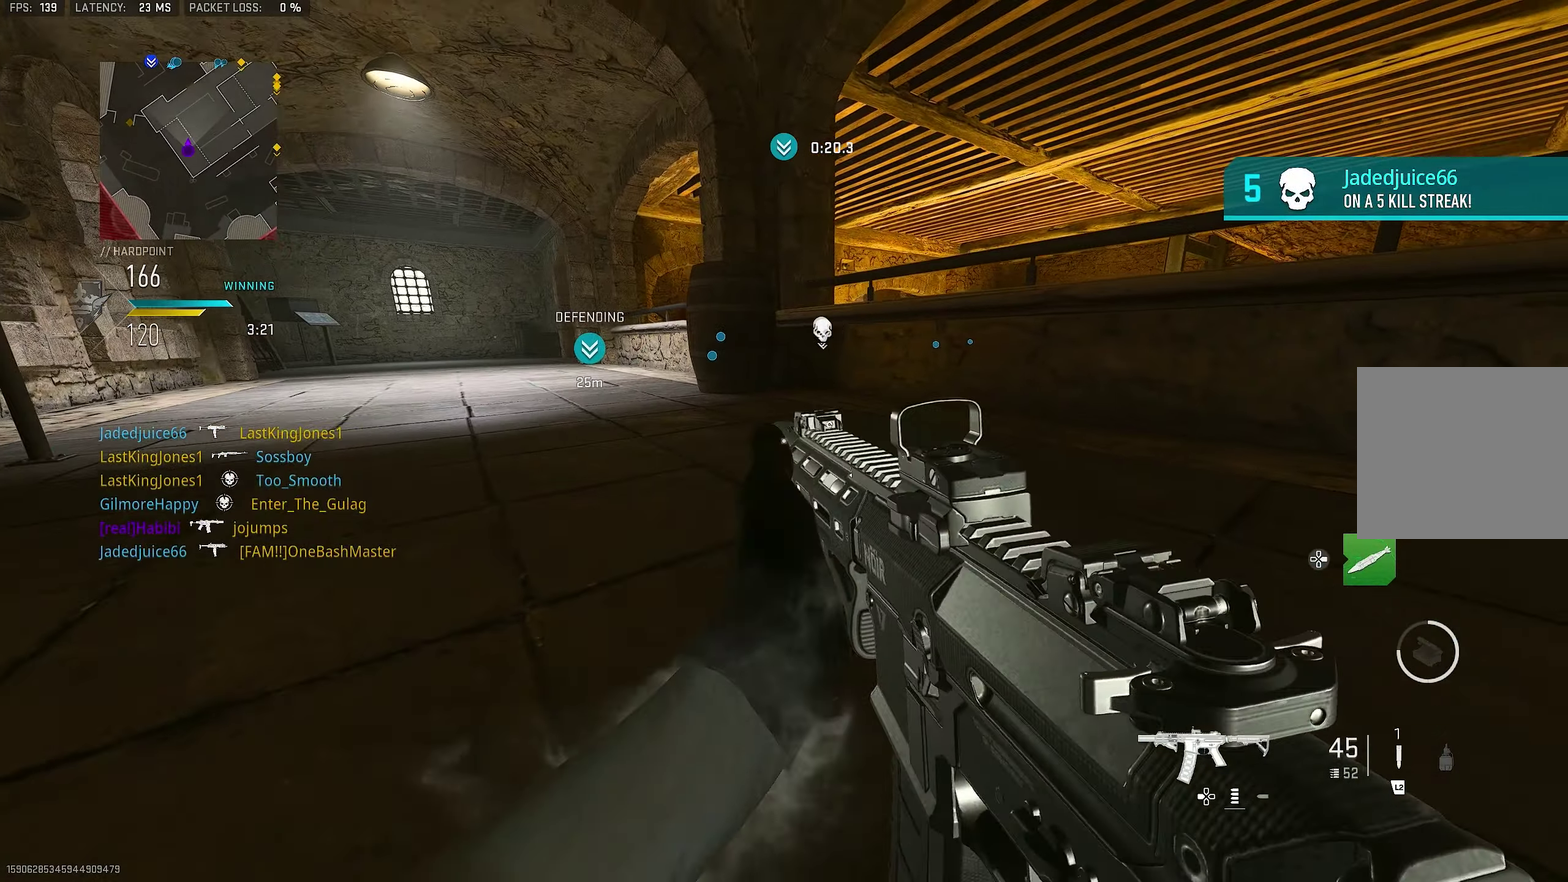
{"dt_ms": 433, "buttons": [], "left_stick": "up", "right_stick": "center"}
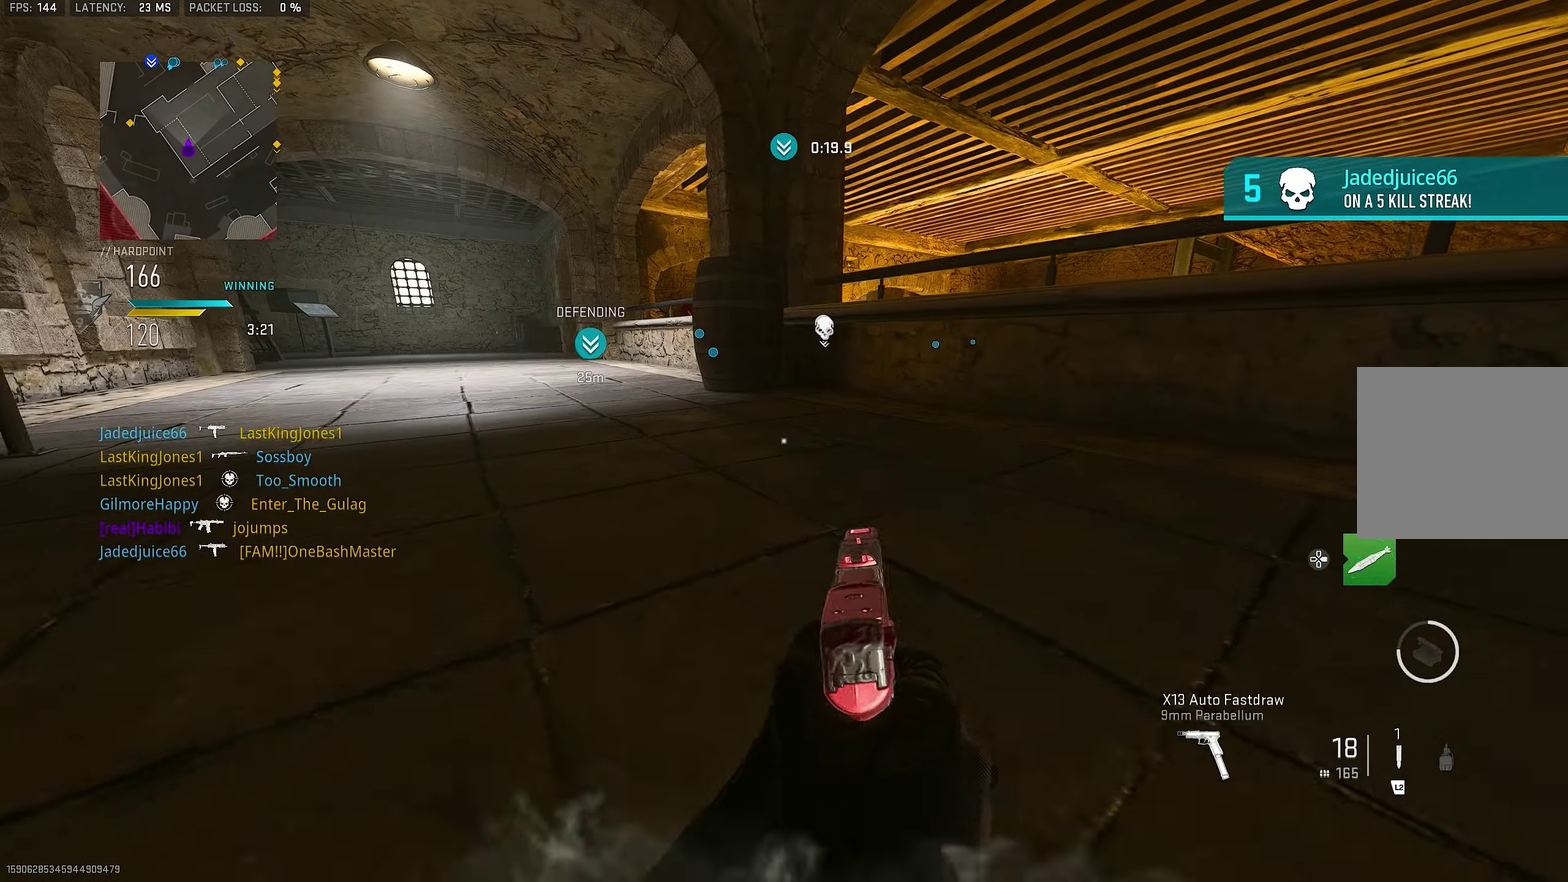
{"dt_ms": 567, "buttons": [], "left_stick": "up-right", "right_stick": "center", "button_events": []}
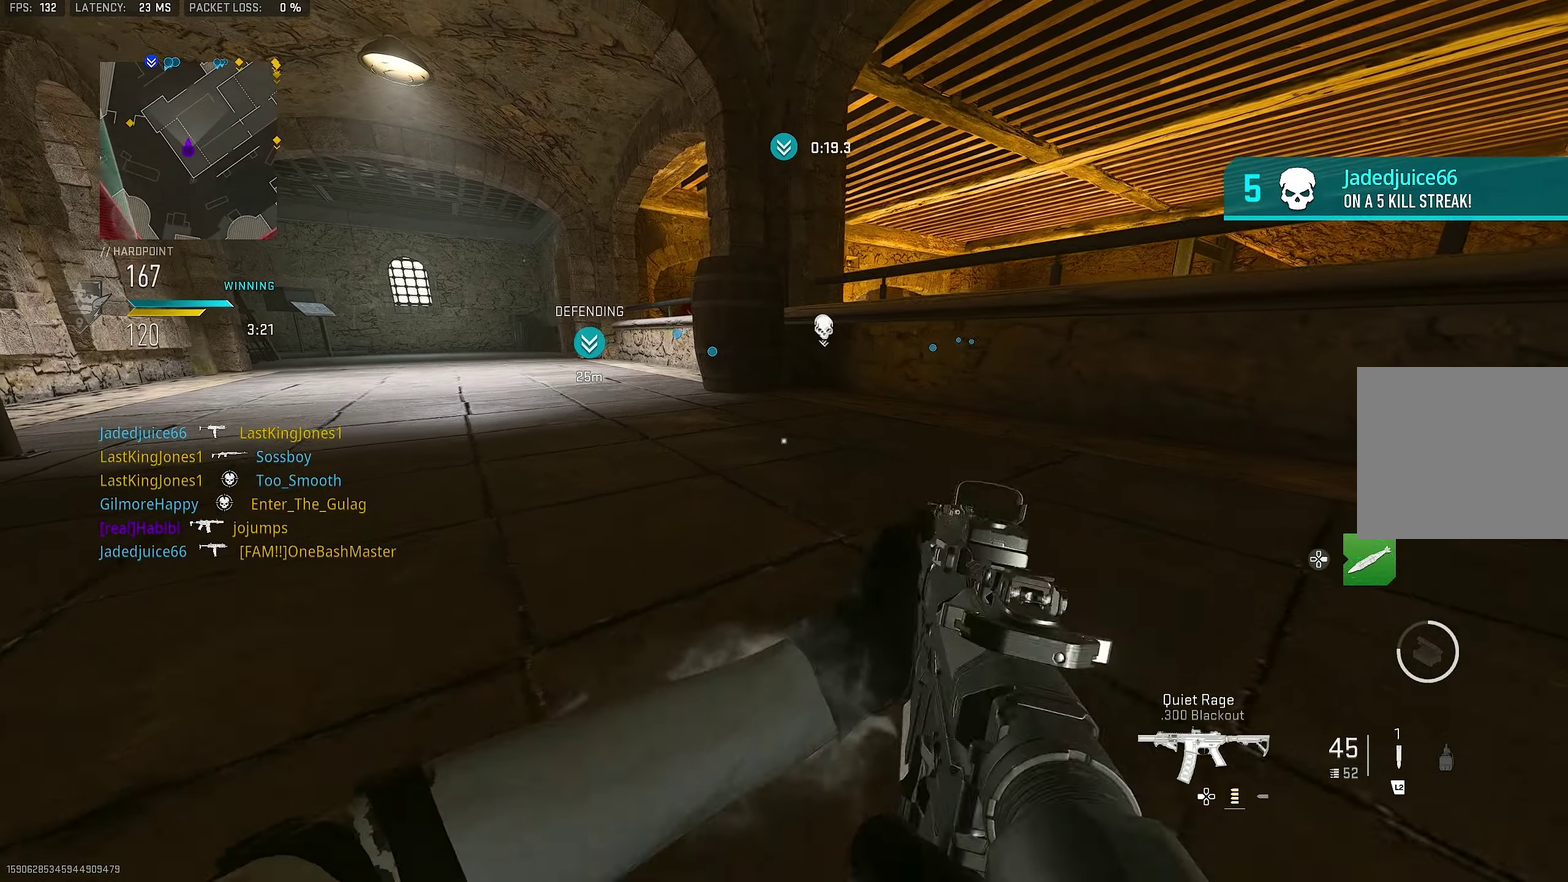
{"dt_ms": 433, "buttons": [], "left_stick": "down", "right_stick": "center", "button_events": []}
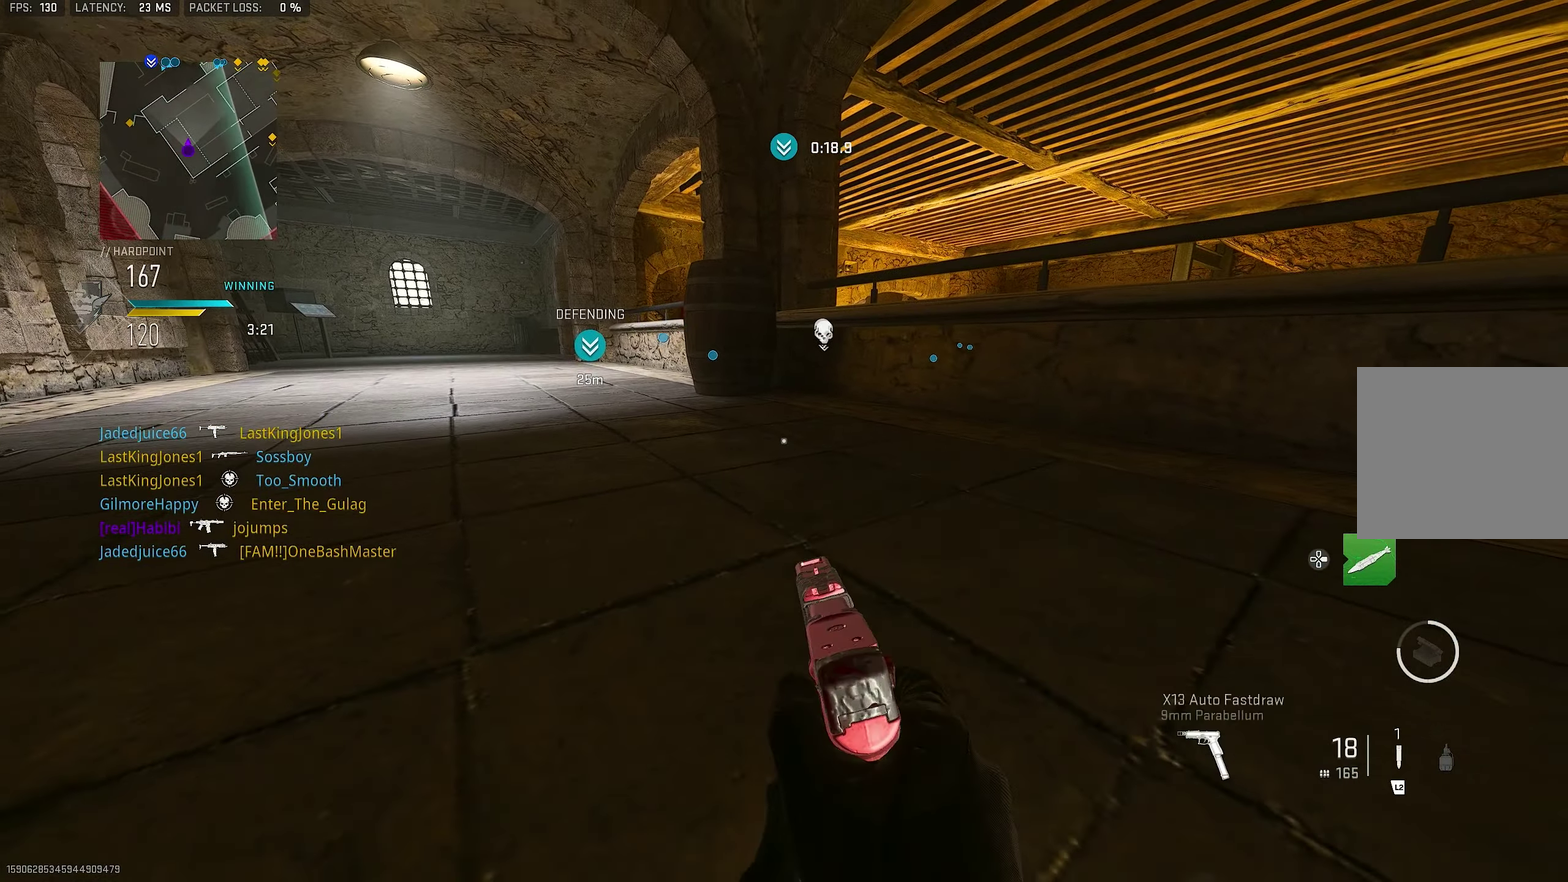
{"dt_ms": 367, "buttons": [], "left_stick": "left", "right_stick": "center"}
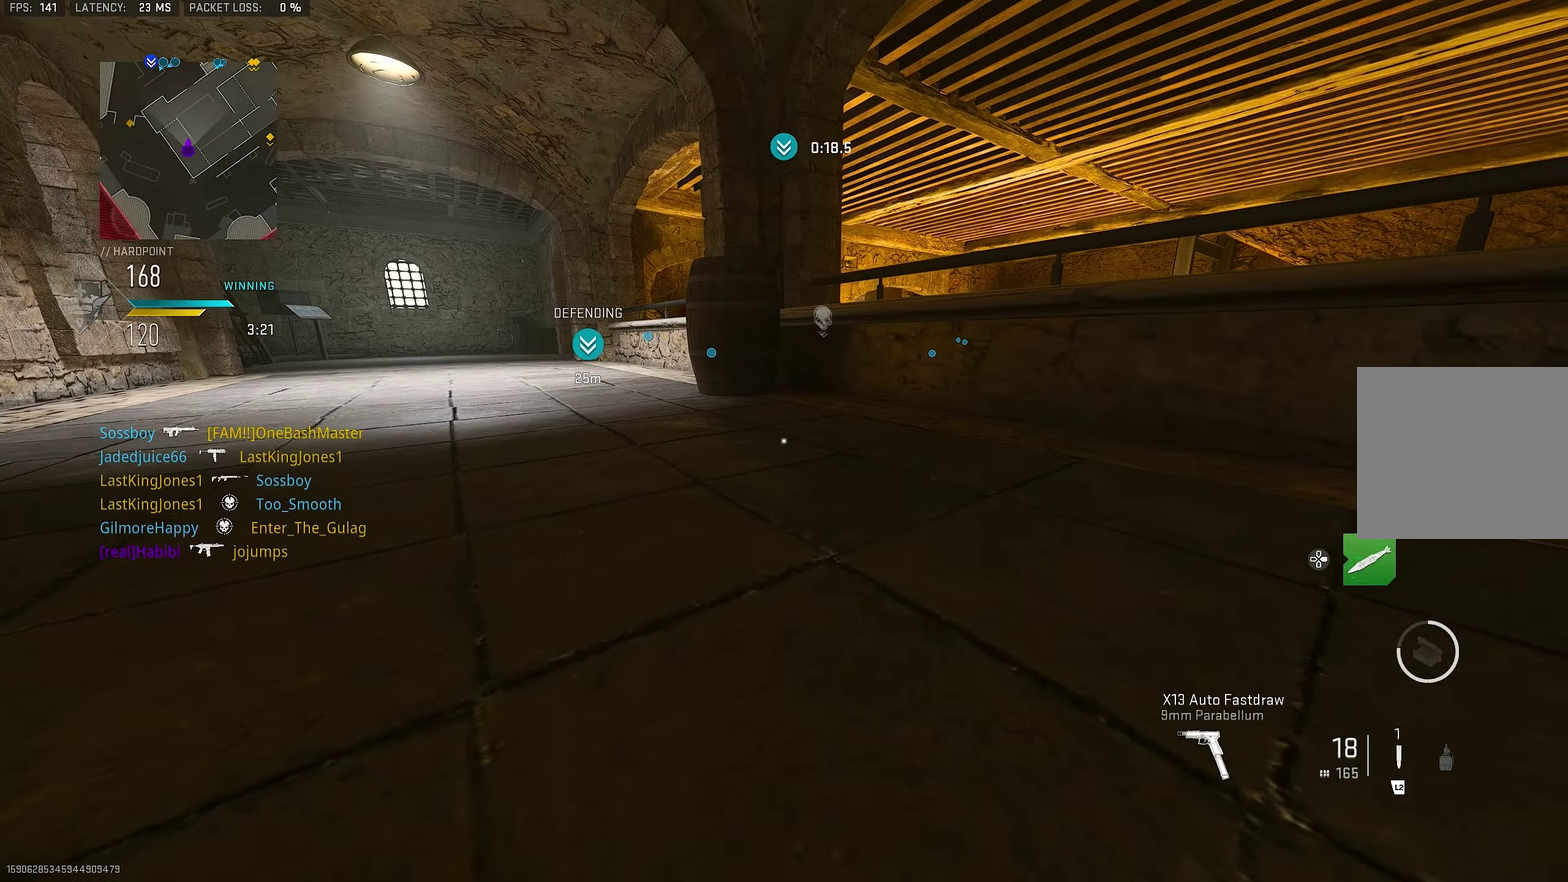
{"dt_ms": 800, "buttons": ["TRIANGLE"], "left_stick": "down-left", "right_stick": "center"}
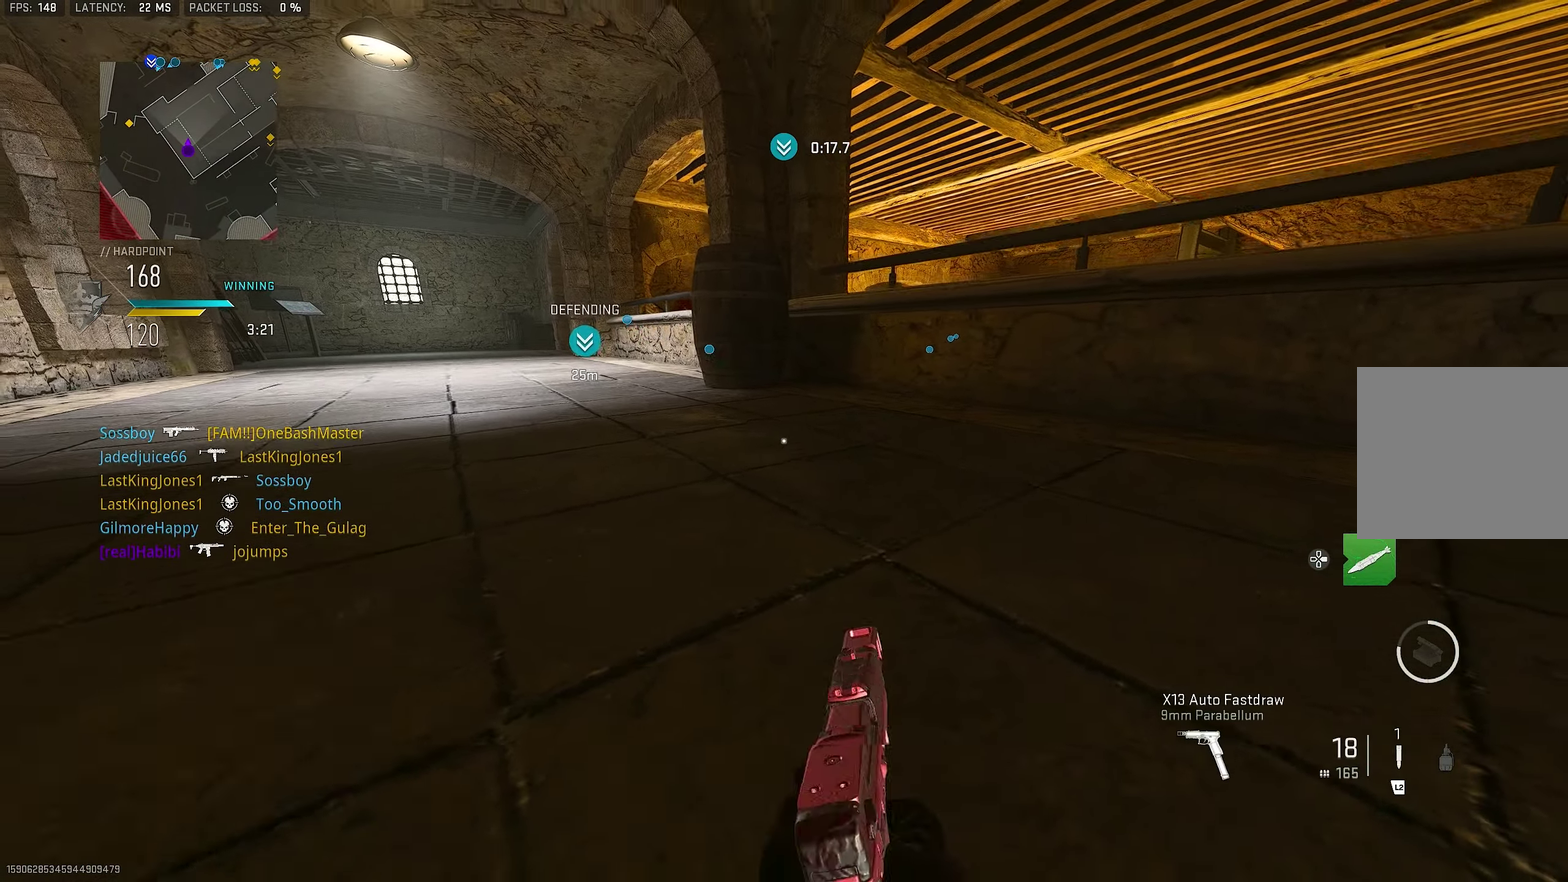
{"dt_ms": 333, "buttons": ["TRIANGLE"], "left_stick": "up-left", "right_stick": "center"}
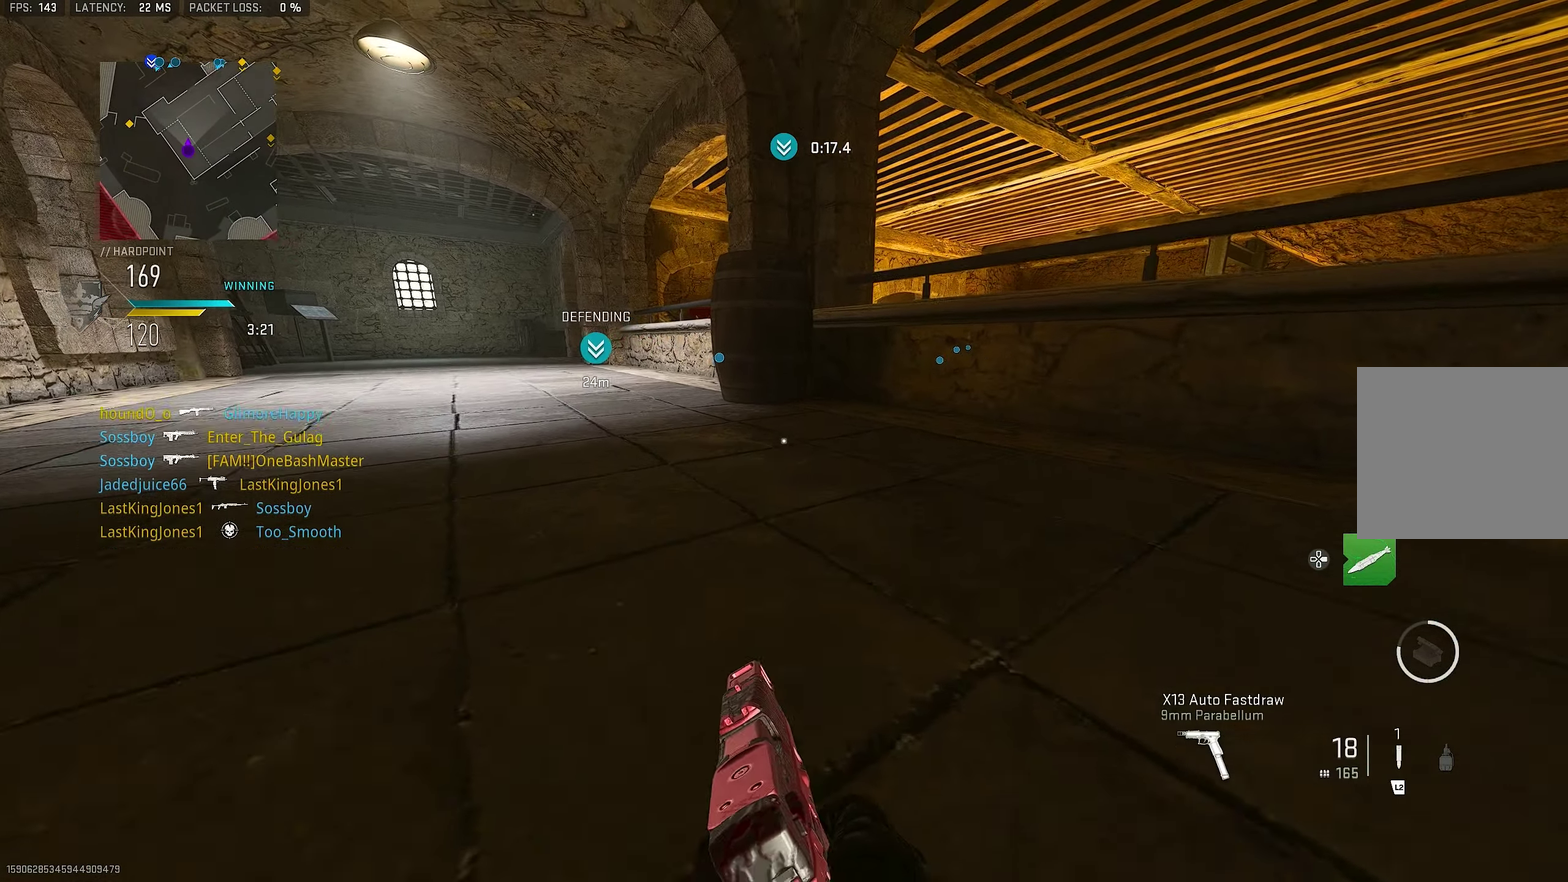
{"dt_ms": 467, "buttons": [], "left_stick": "down-left", "right_stick": "center"}
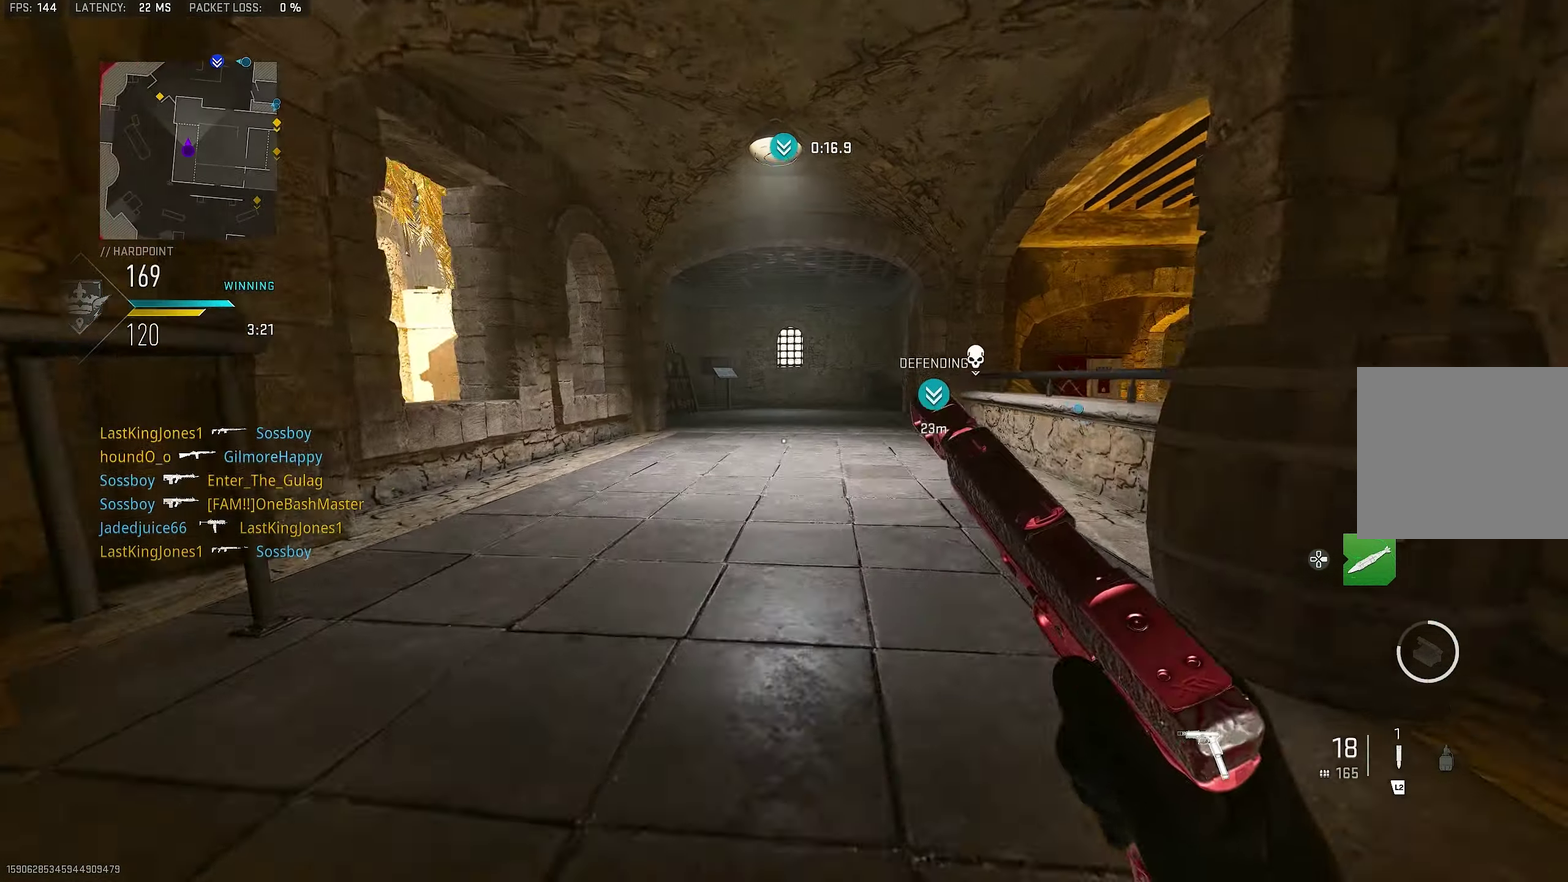
{"dt_ms": 517, "buttons": [], "left_stick": "up-left", "right_stick": "center", "button_events": []}
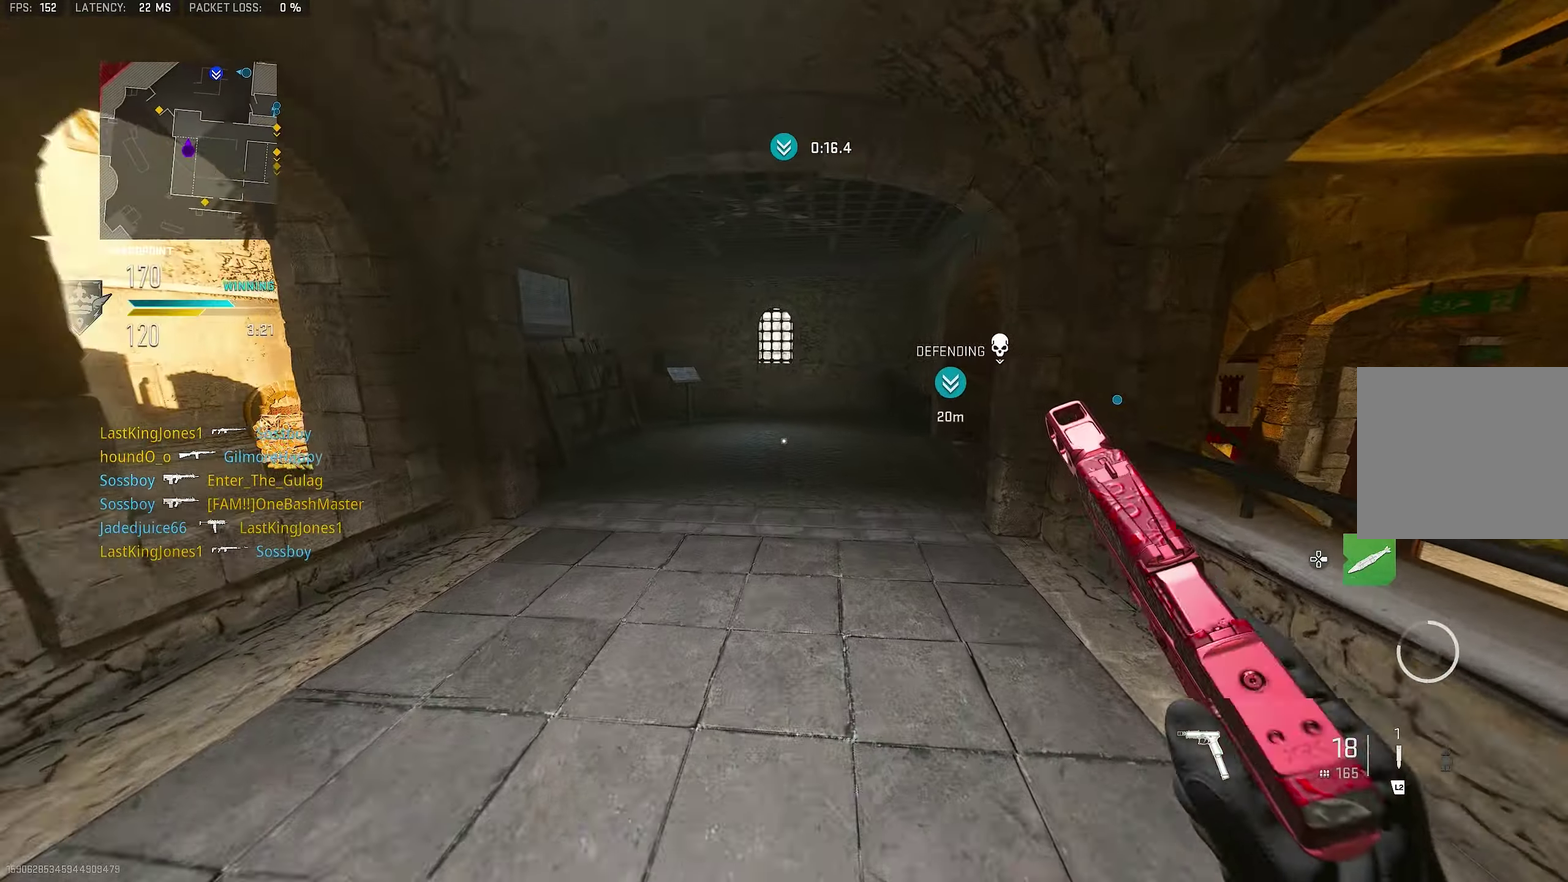
{"dt_ms": 283, "buttons": [], "left_stick": "up", "right_stick": "up-left"}
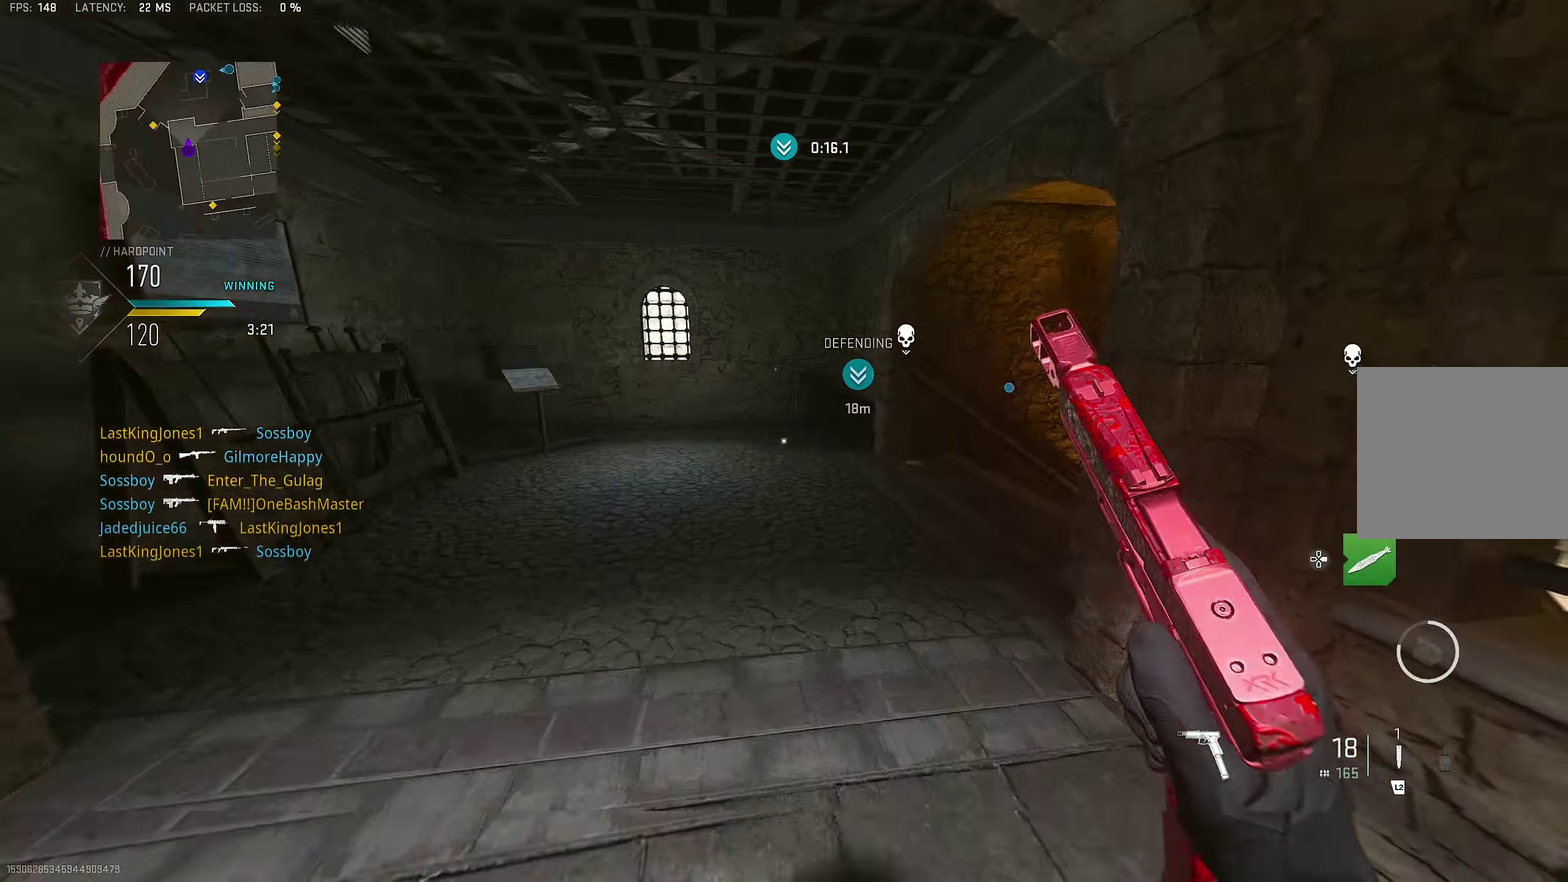
{"dt_ms": 800, "buttons": ["L3"], "left_stick": "up", "right_stick": "center"}
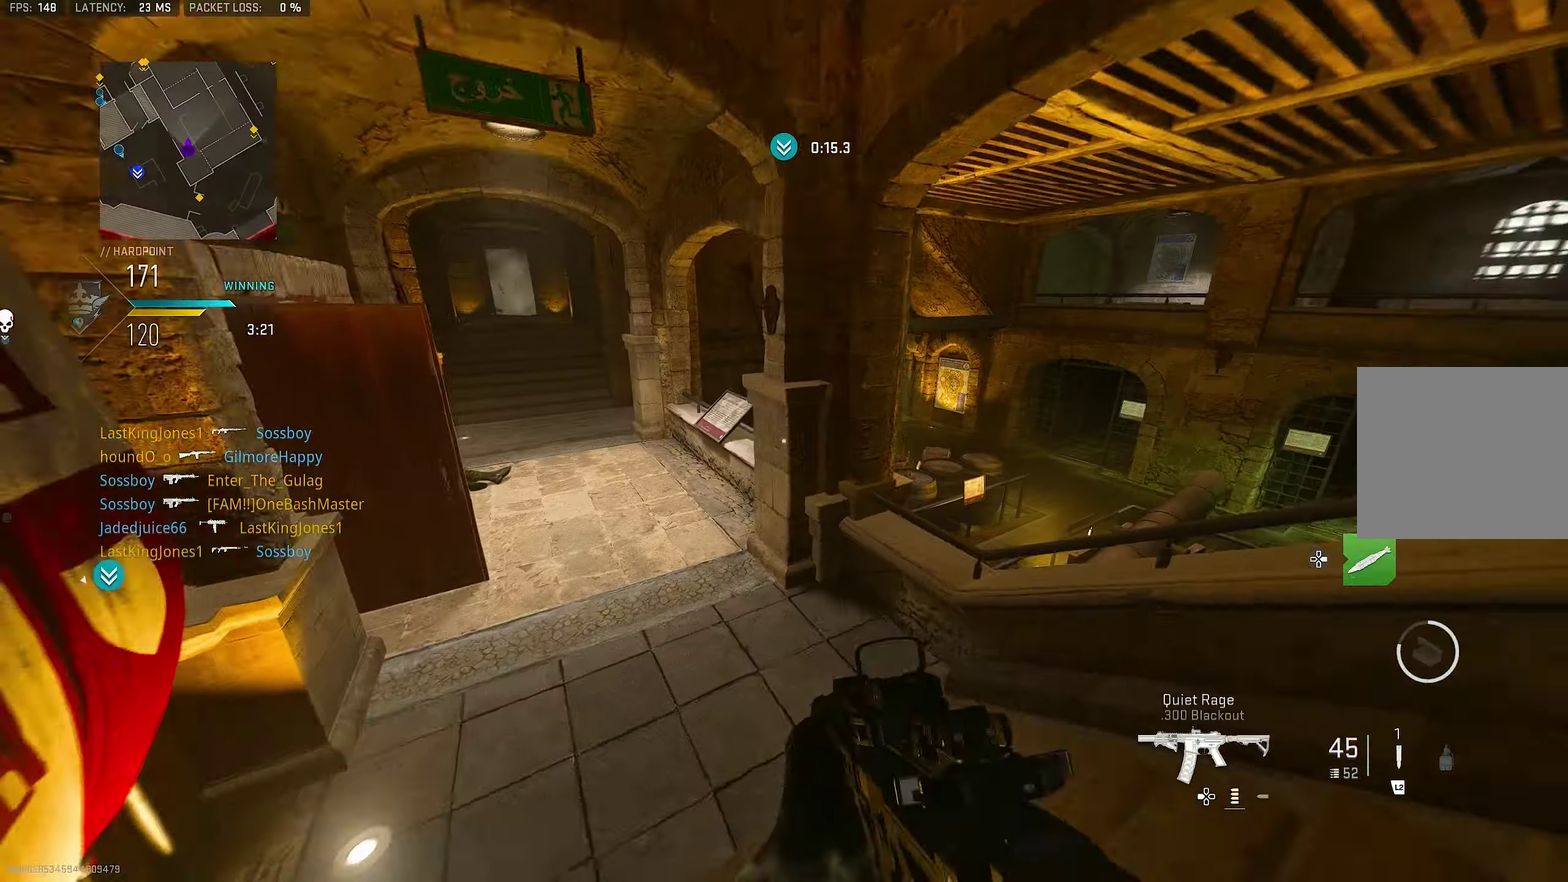
{"dt_ms": 417, "buttons": ["L3"], "left_stick": "up", "right_stick": "center", "button_events": []}
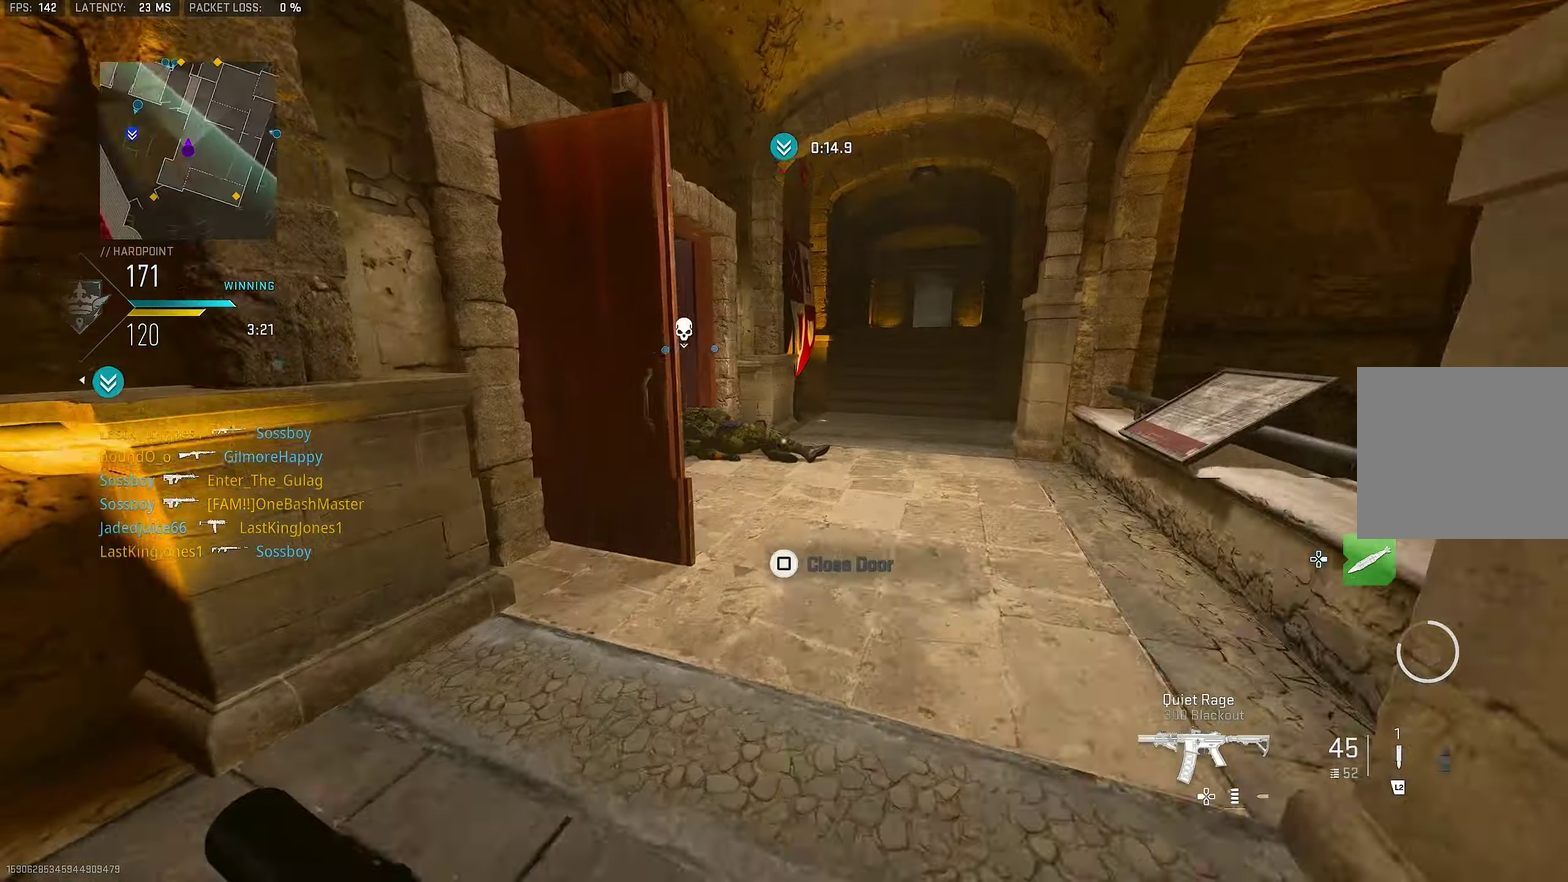
{"dt_ms": 483, "buttons": ["L3"], "left_stick": "up", "right_stick": "center", "button_events": [[33, "TRIANGLE", "down"], [100, "TRIANGLE", "up"]]}
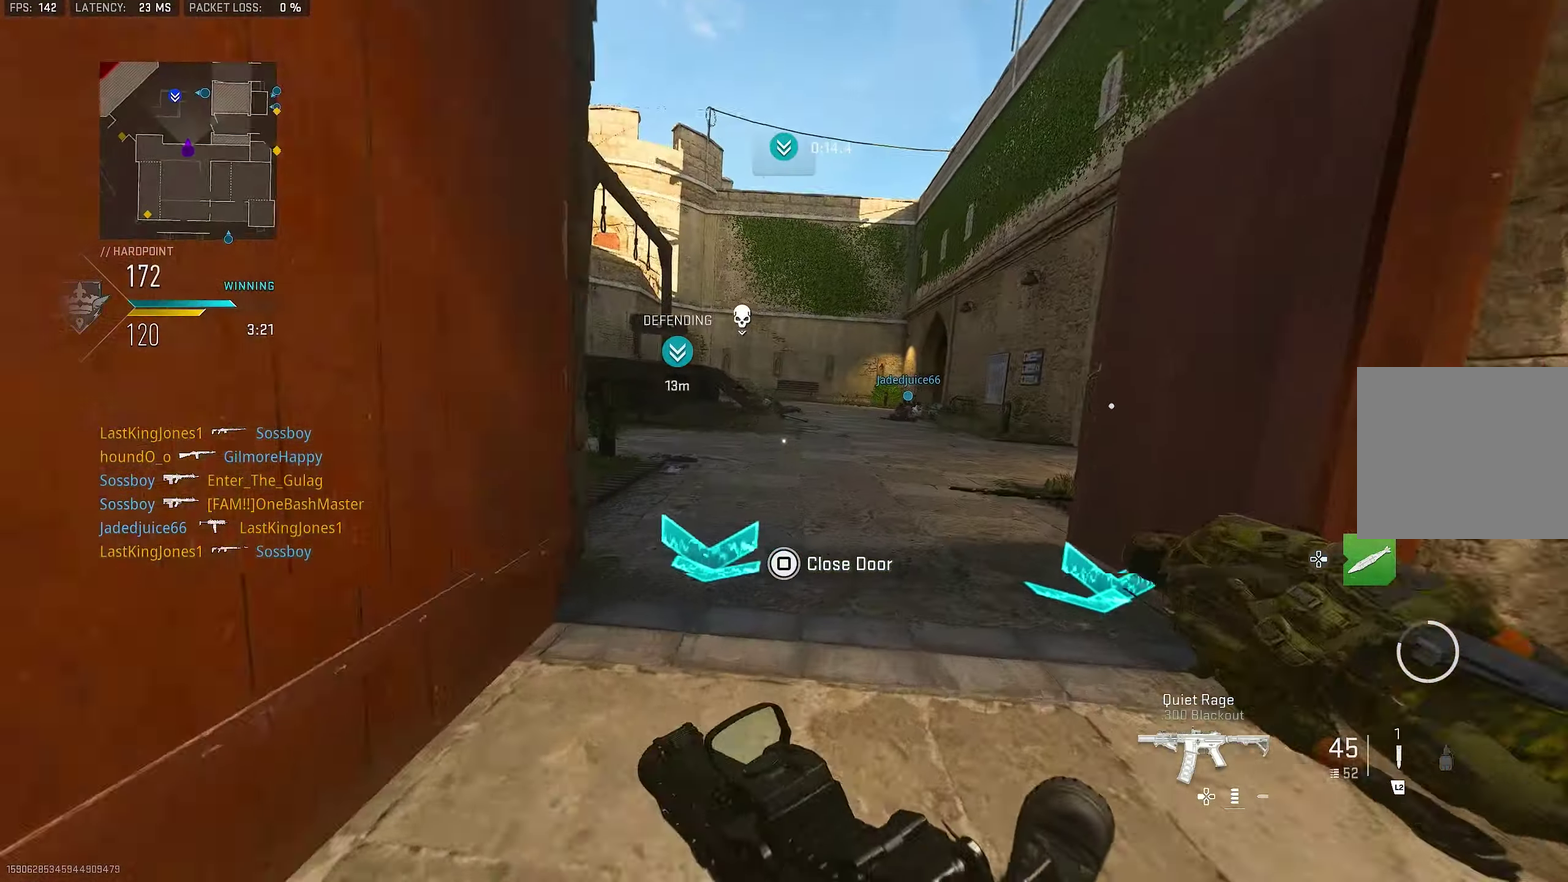
{"dt_ms": 517, "buttons": ["L3"], "left_stick": "up", "right_stick": "left", "button_events": []}
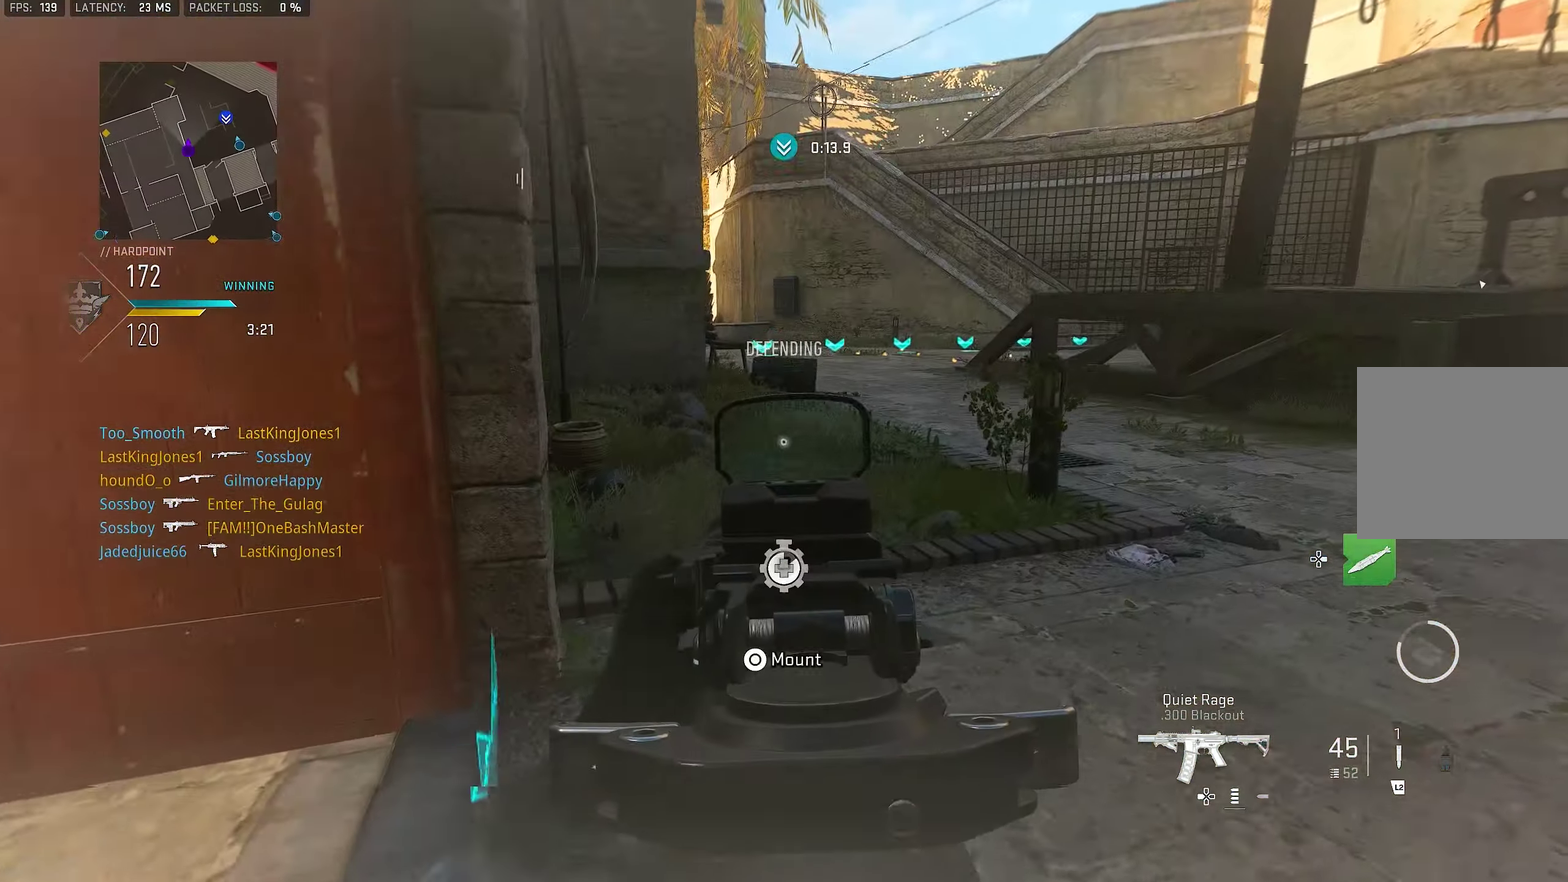
{"dt_ms": 383, "buttons": [], "left_stick": "up", "right_stick": "left"}
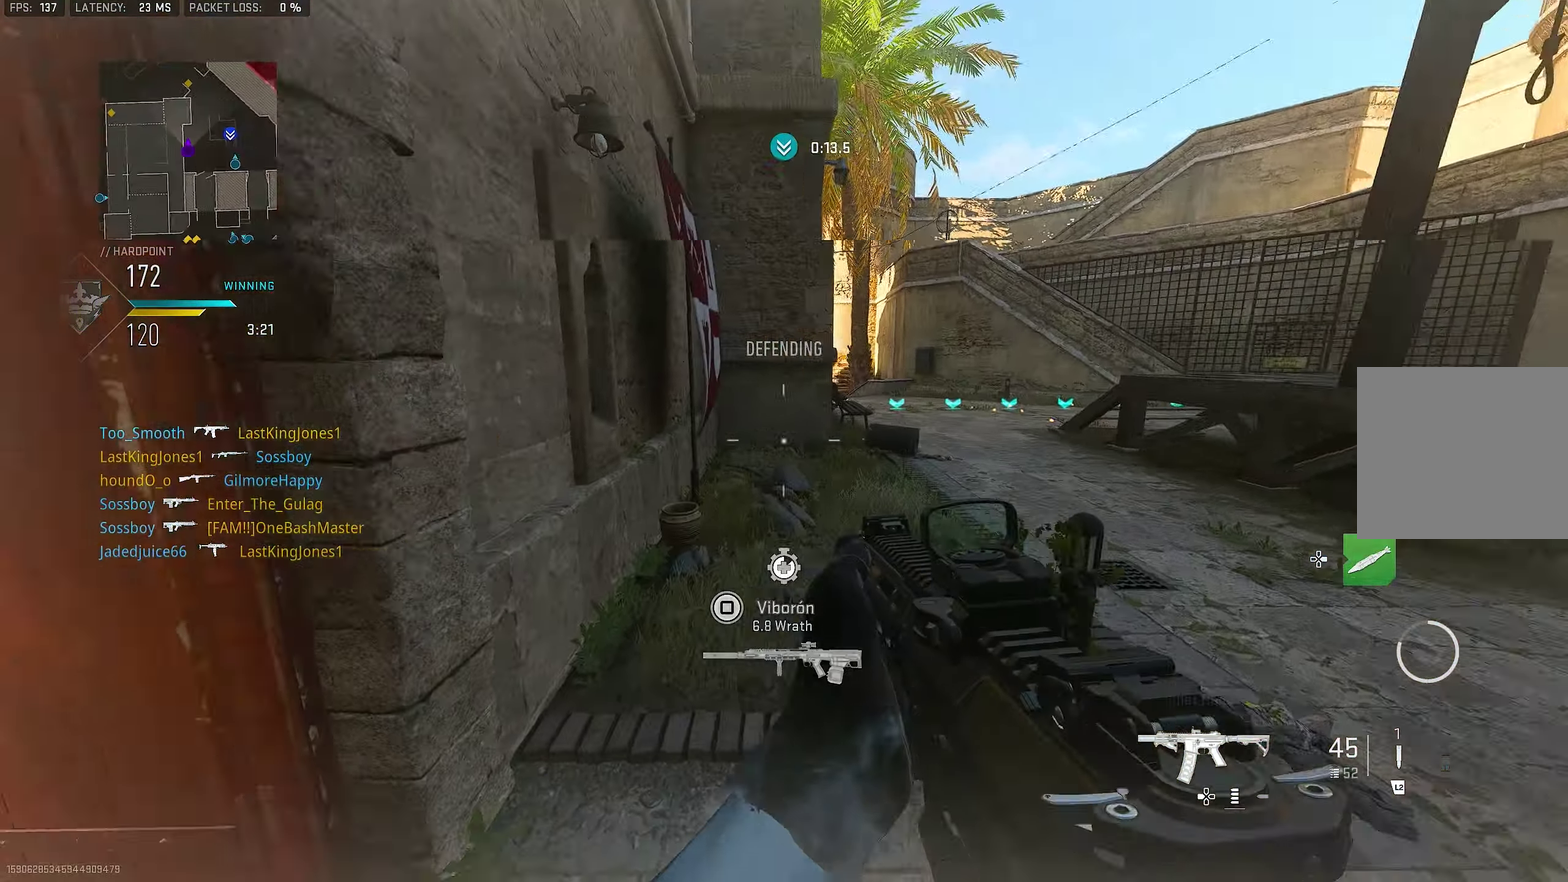
{"dt_ms": 800, "buttons": [], "left_stick": "left", "right_stick": "left"}